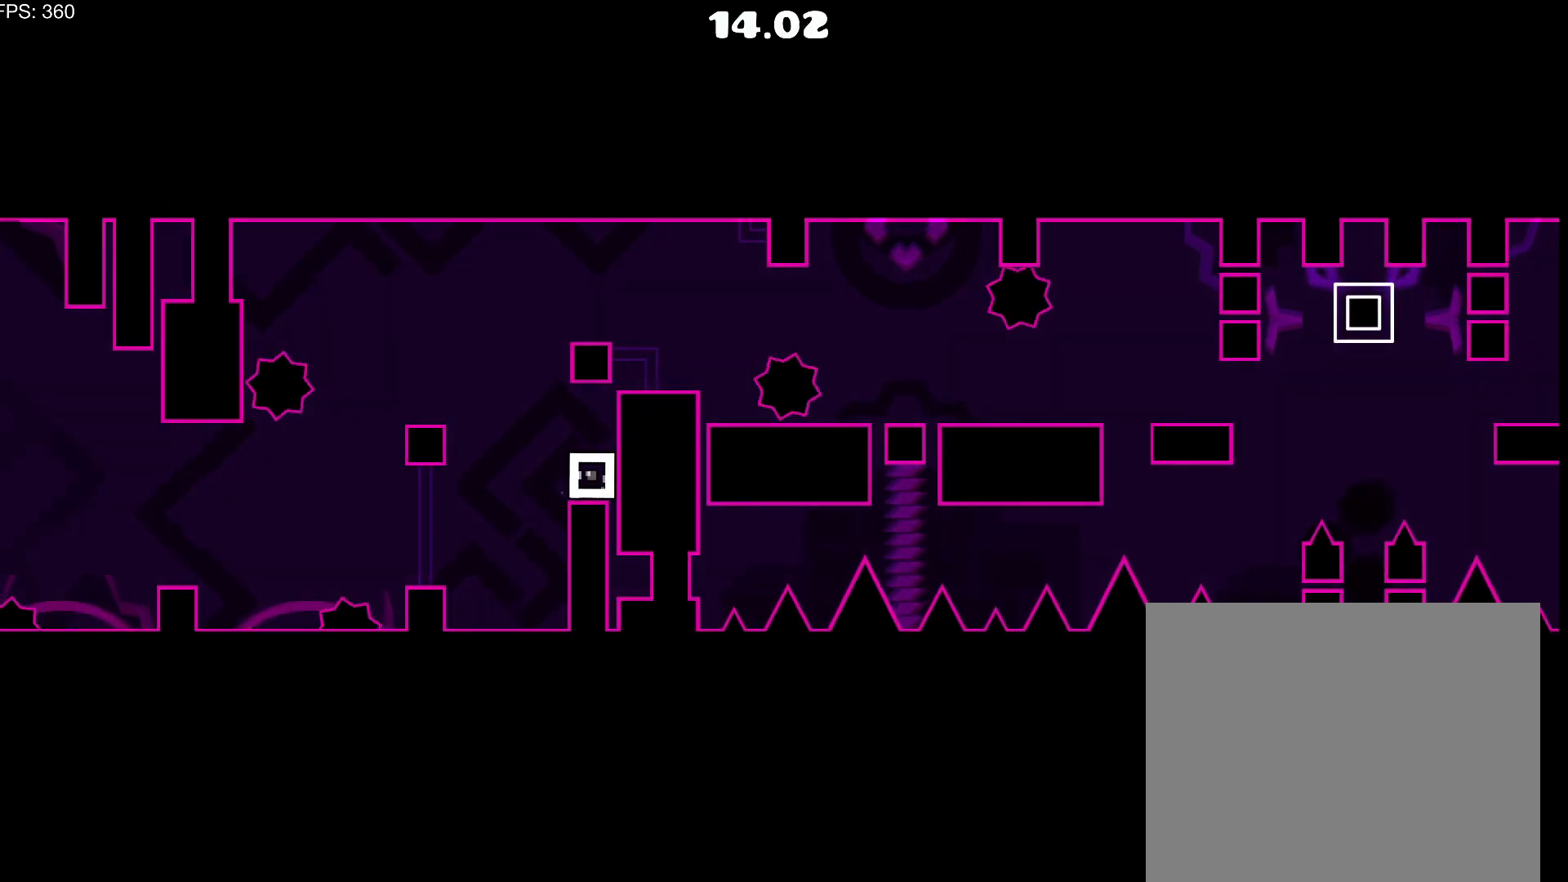
Gameplay with a controller (PlayStation layout); each line is a JSON object with the inputs held at the frame after it. "events" lists button and stick changes between this image and that frame as [ms after this image, input, new state], when the widget could be followed in between. Not read: left_stick right_stick.
{"buttons": ["CROSS", "DPAD_RIGHT"], "events": [[33, "DPAD_LEFT", "down"], [100, "CROSS", "down"], [183, "CROSS", "up"], [233, "DPAD_LEFT", "up"], [450, "DPAD_RIGHT", "down"], [483, "CROSS", "down"]]}
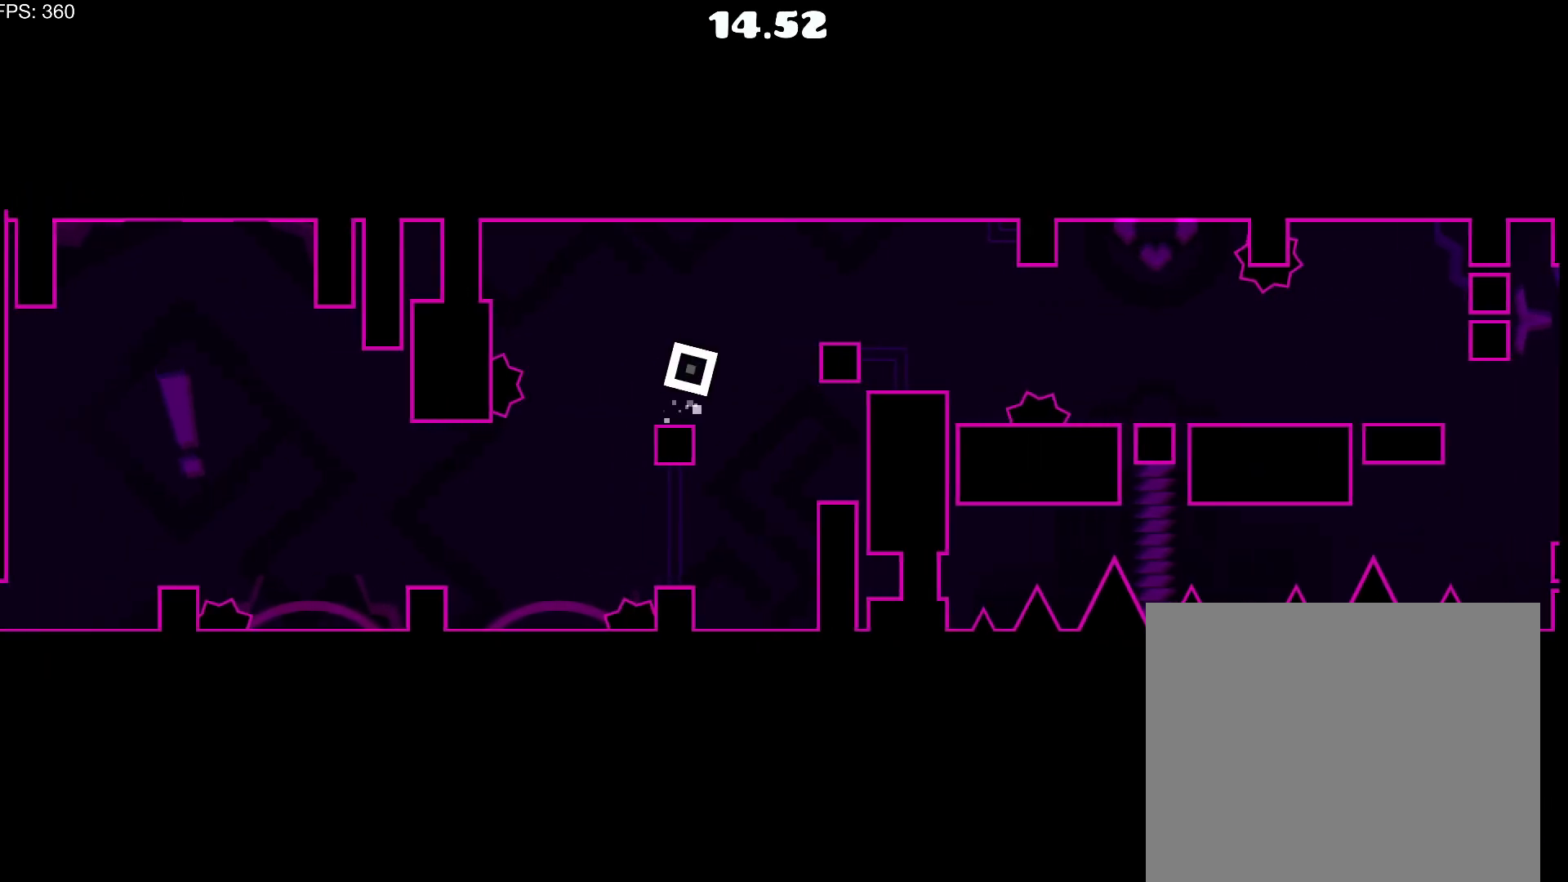
{"buttons": ["DPAD_RIGHT"], "events": [[100, "CROSS", "up"], [183, "DPAD_RIGHT", "up"], [433, "DPAD_RIGHT", "down"]]}
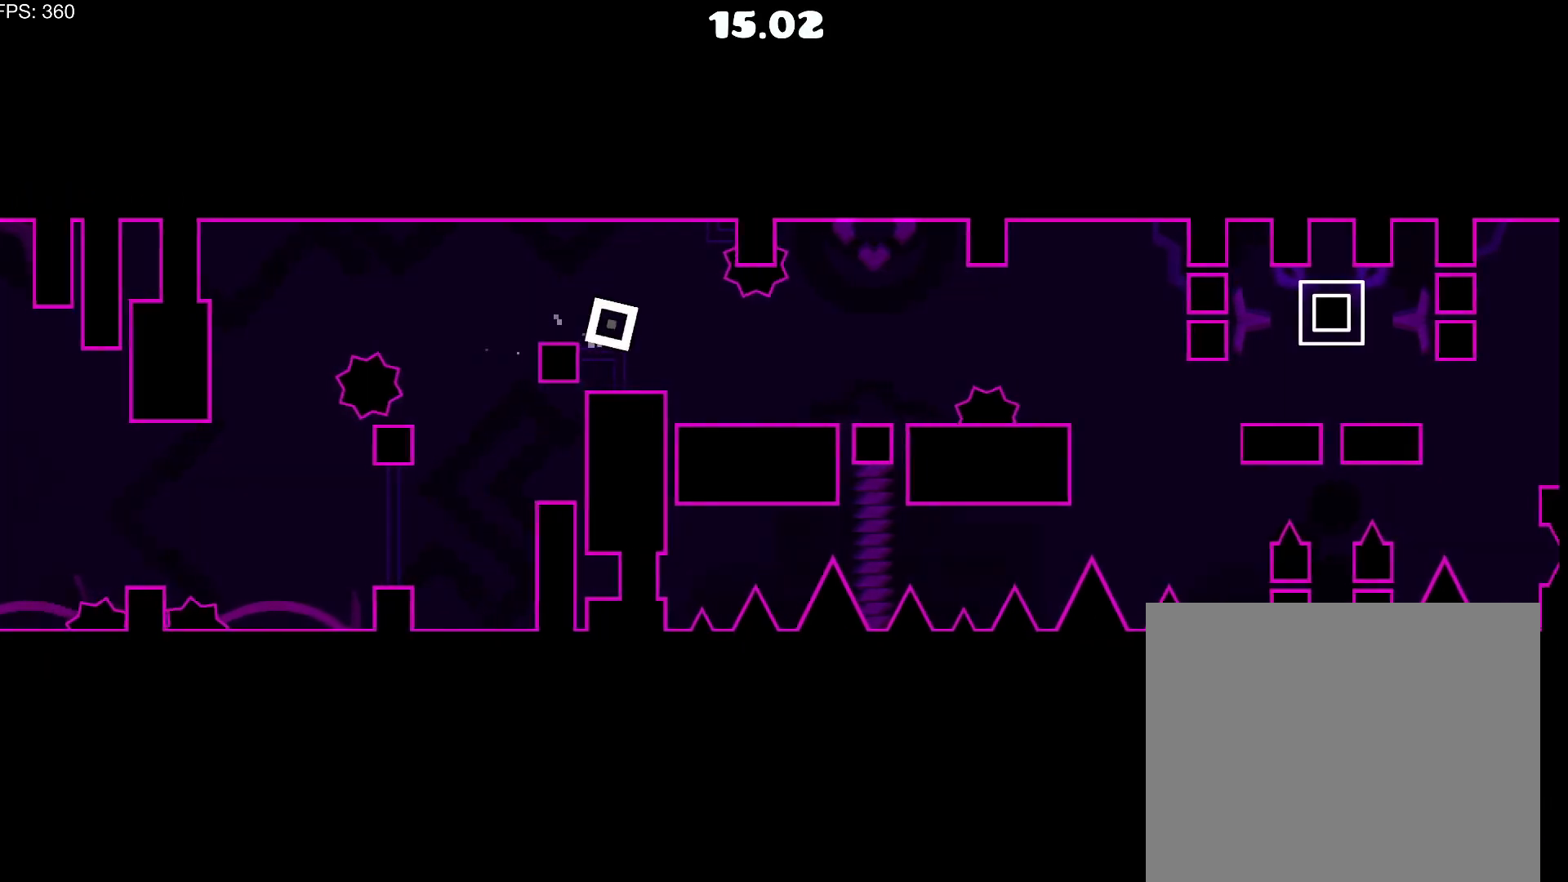
{"buttons": [], "events": [[217, "DPAD_RIGHT", "up"]]}
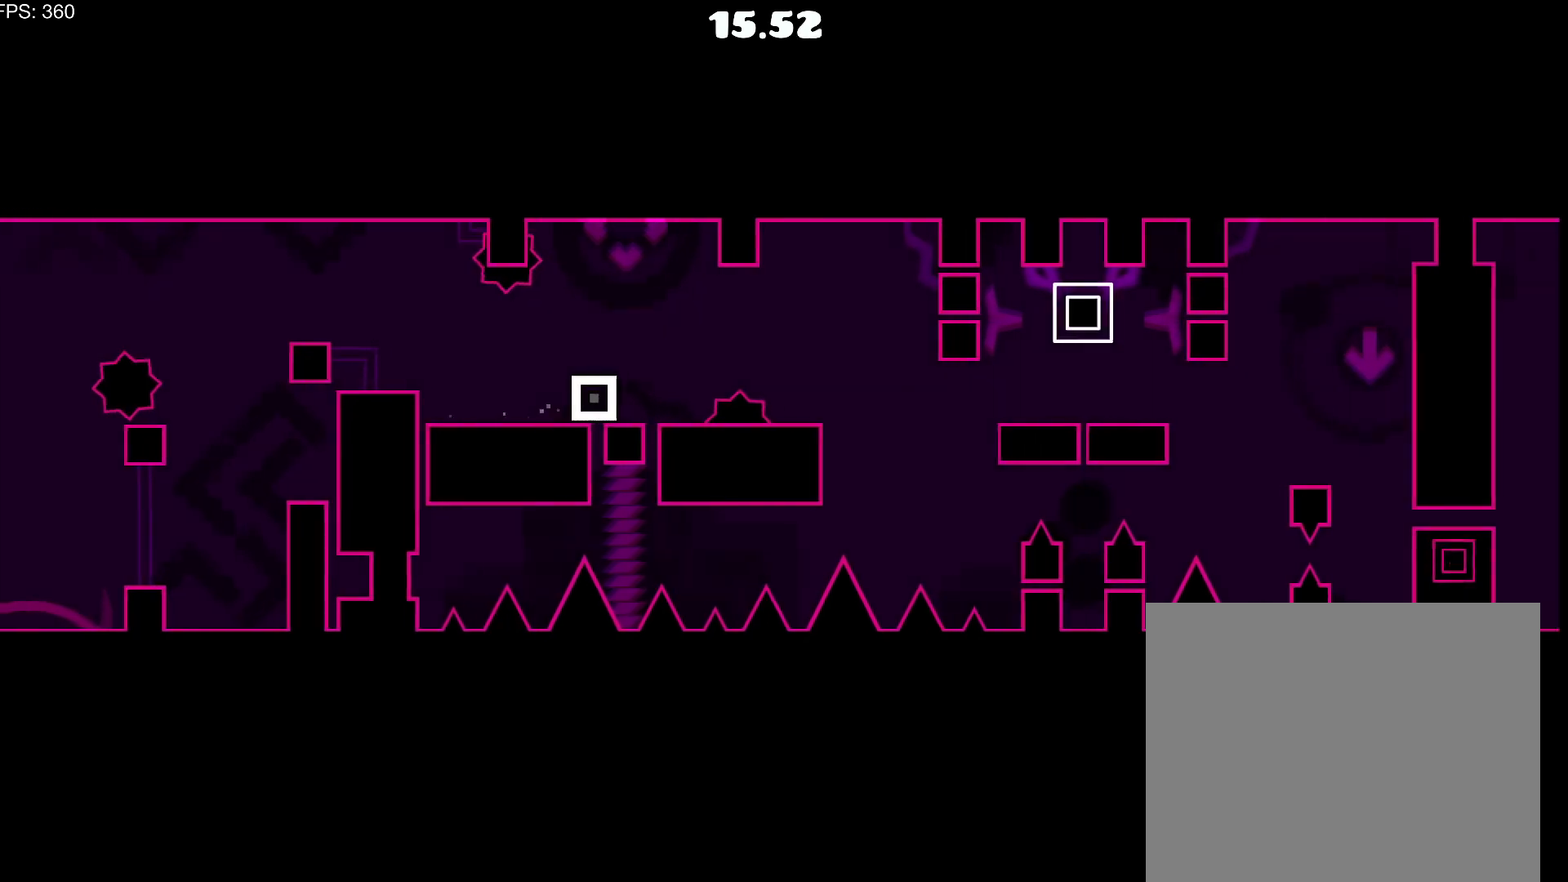
{"buttons": ["DPAD_RIGHT"], "events": [[117, "DPAD_RIGHT", "down"], [250, "DPAD_RIGHT", "up"], [433, "DPAD_RIGHT", "down"]]}
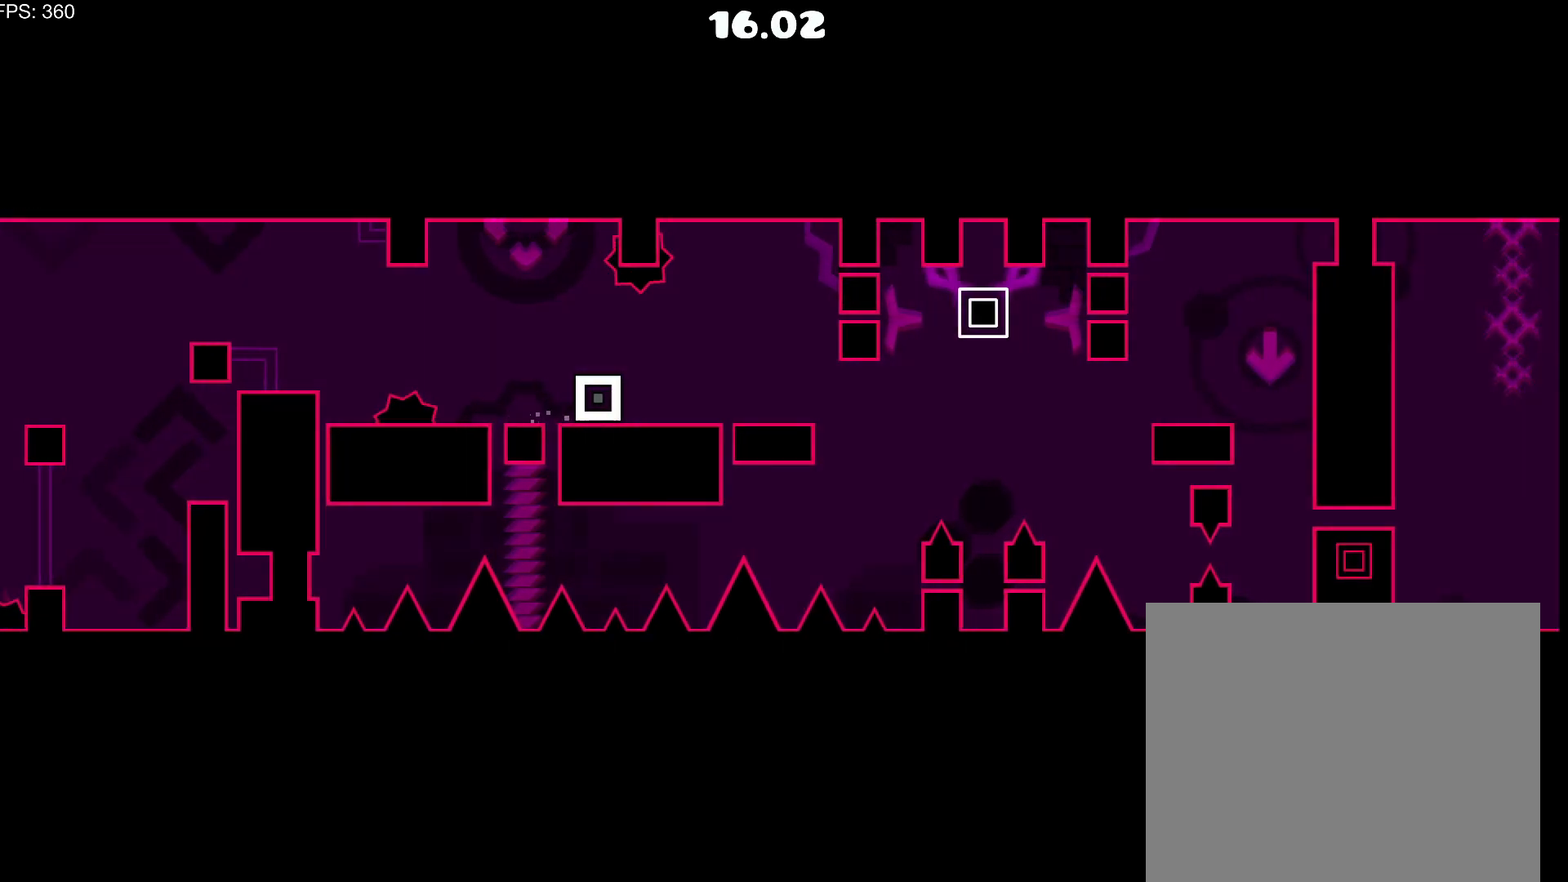
{"buttons": [], "events": [[133, "DPAD_RIGHT", "up"], [400, "DPAD_RIGHT", "down"], [483, "DPAD_RIGHT", "up"]]}
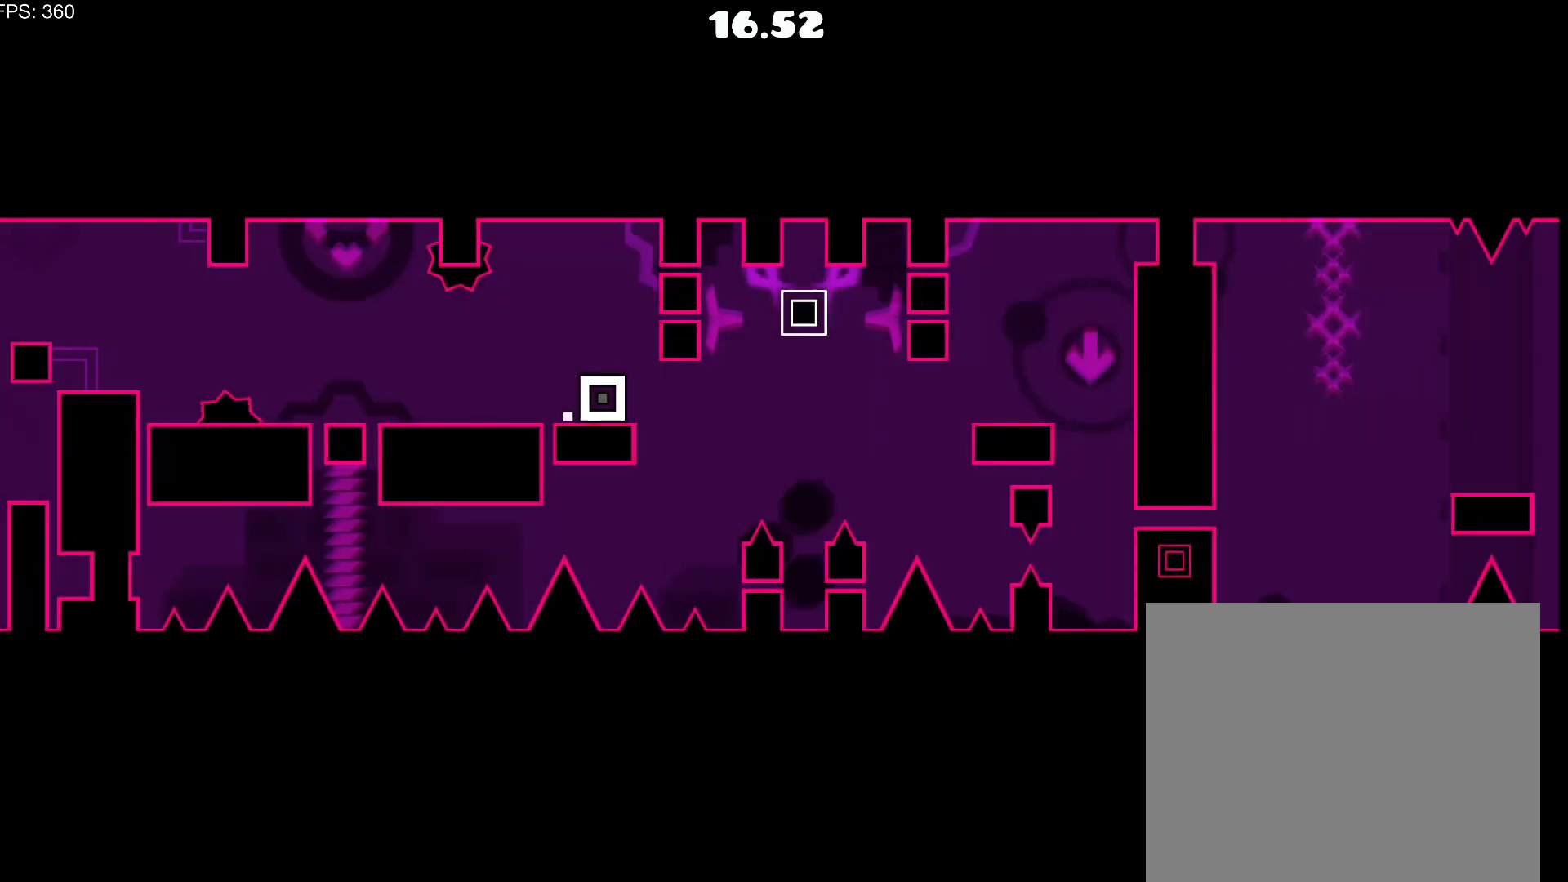
{"buttons": ["CROSS"], "events": [[350, "CROSS", "down"], [417, "CROSS", "up"], [483, "CROSS", "down"]]}
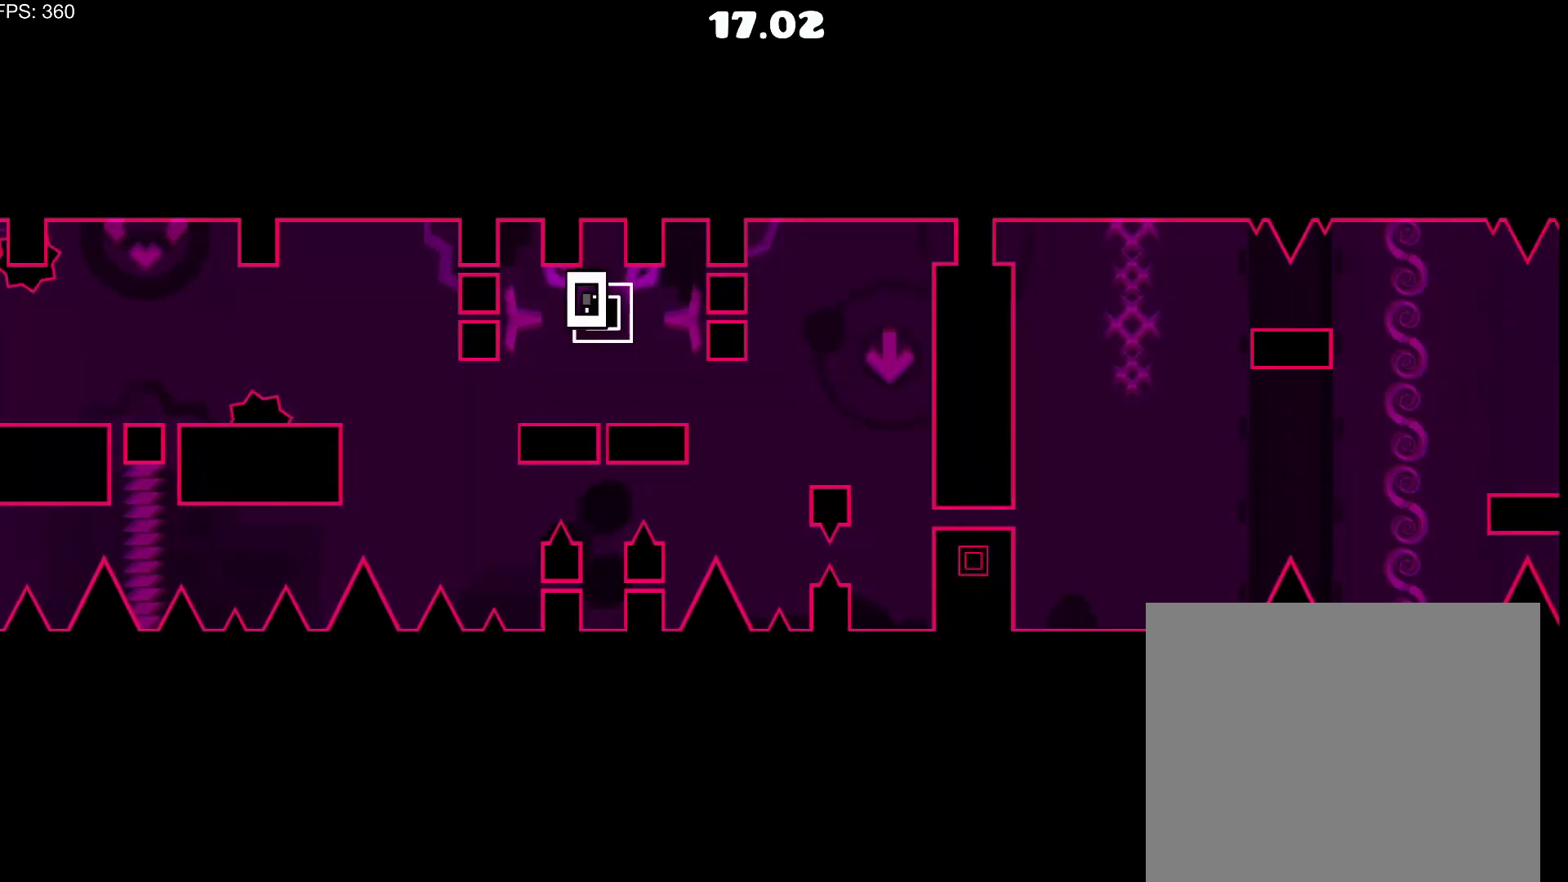
{"buttons": [], "events": [[33, "CROSS", "up"], [67, "DPAD_RIGHT", "down"], [167, "DPAD_RIGHT", "up"]]}
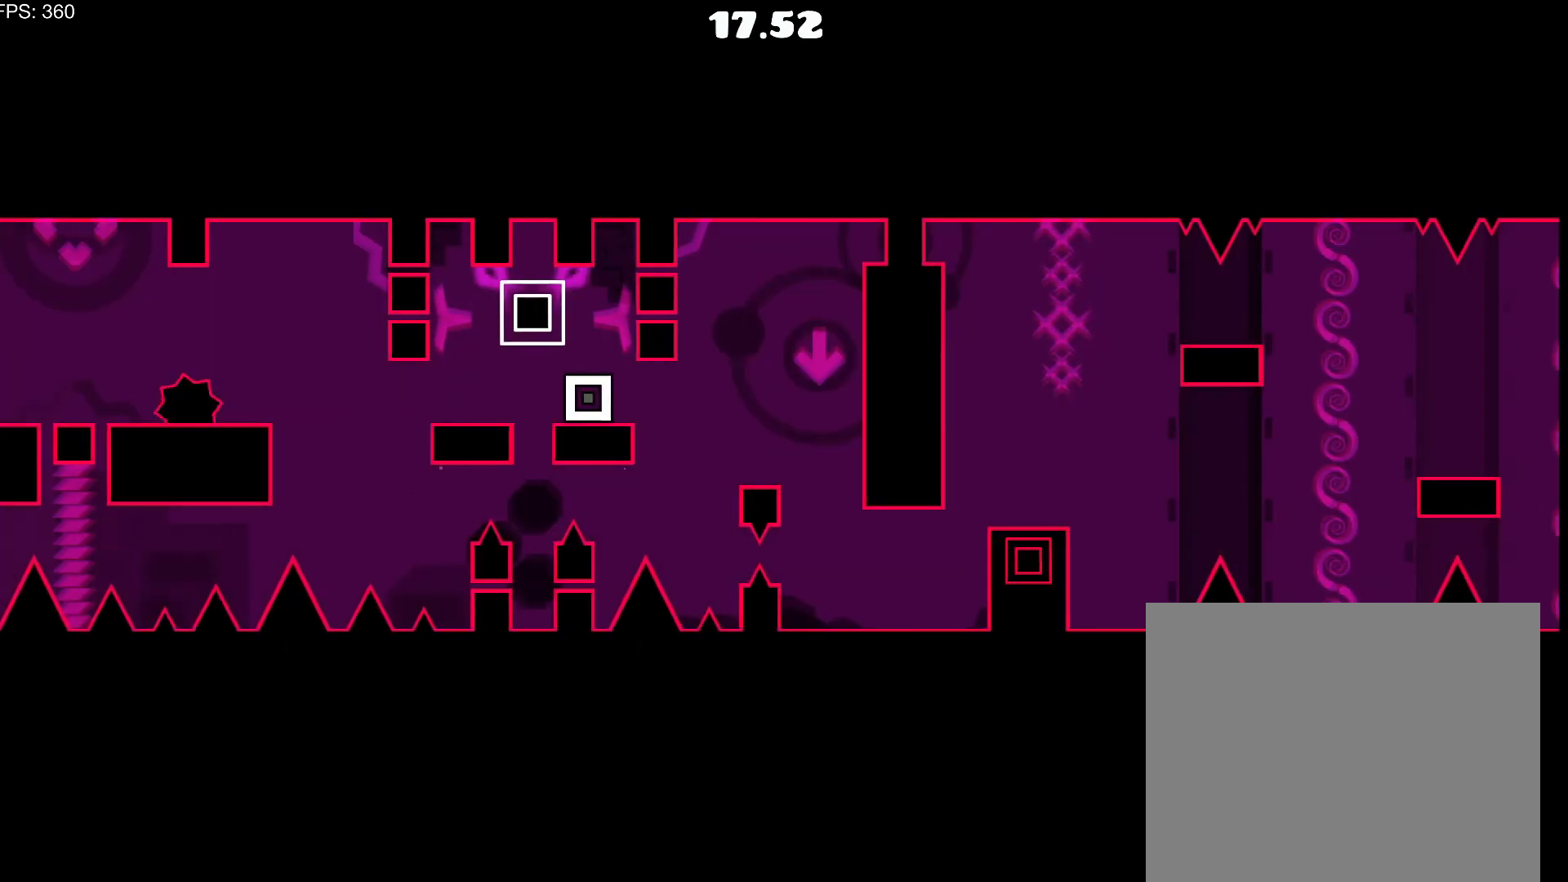
{"buttons": ["DPAD_RIGHT"], "events": [[217, "DPAD_RIGHT", "down"]]}
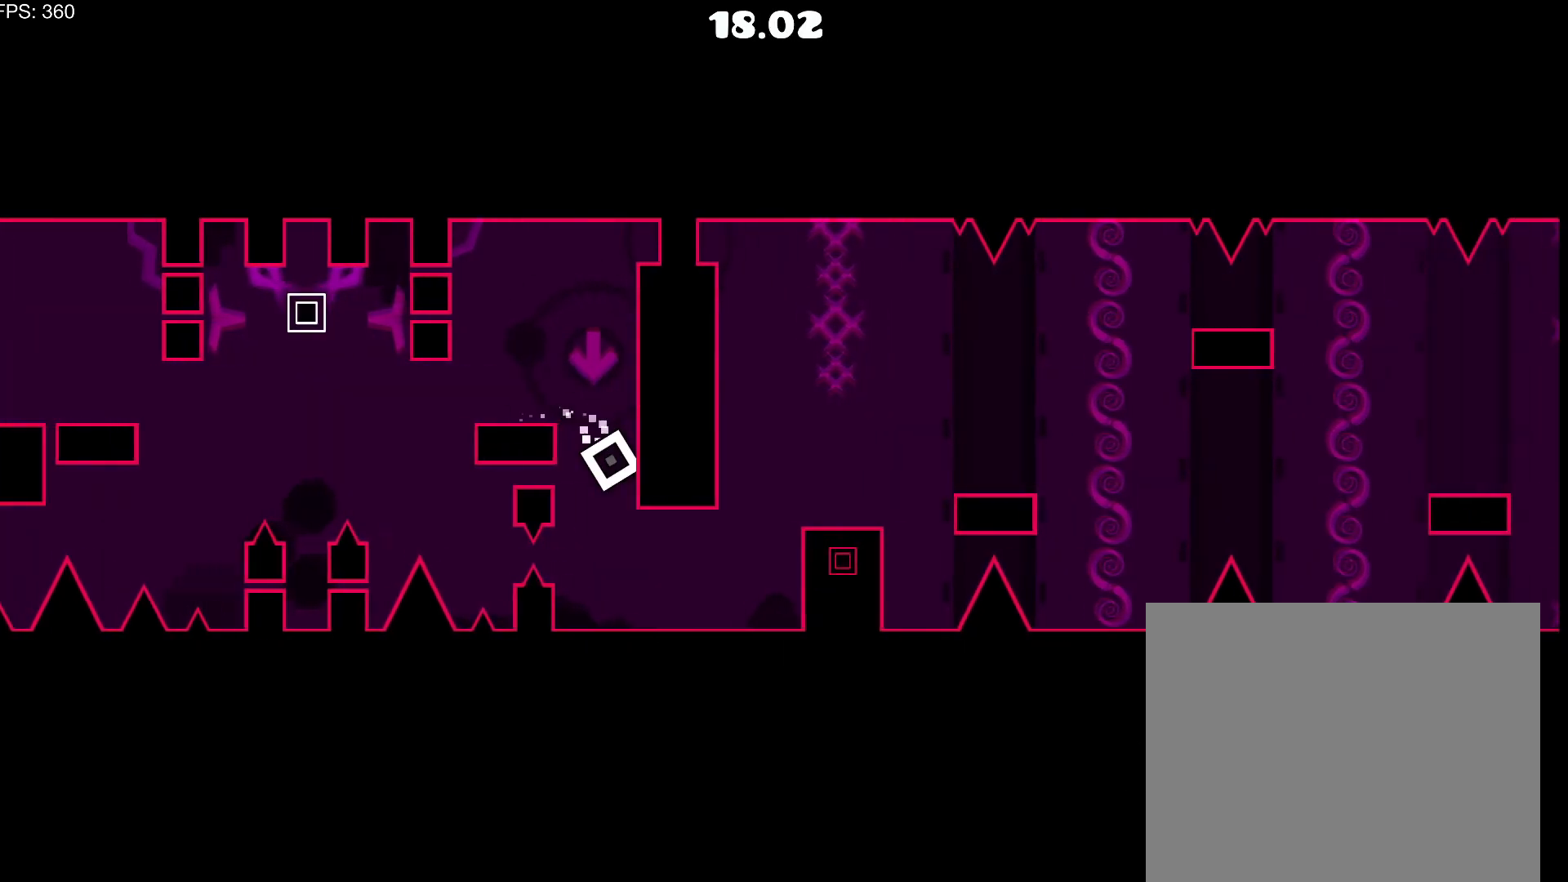
{"buttons": ["CROSS"], "events": [[400, "CROSS", "down"], [417, "DPAD_RIGHT", "up"]]}
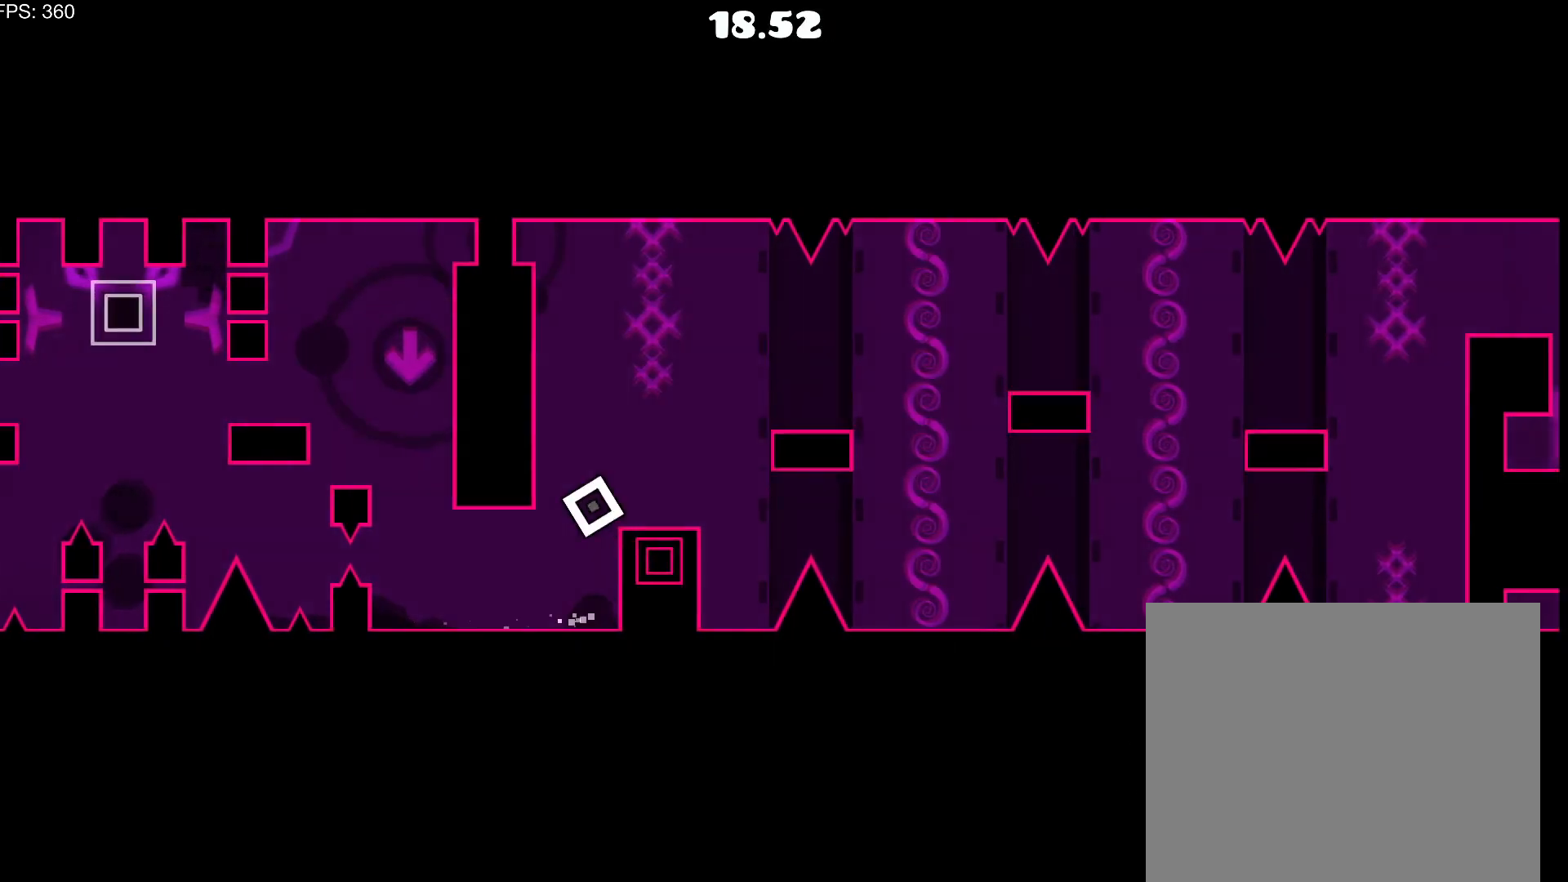
{"buttons": [], "events": [[33, "CROSS", "up"], [50, "DPAD_RIGHT", "down"], [167, "DPAD_RIGHT", "up"]]}
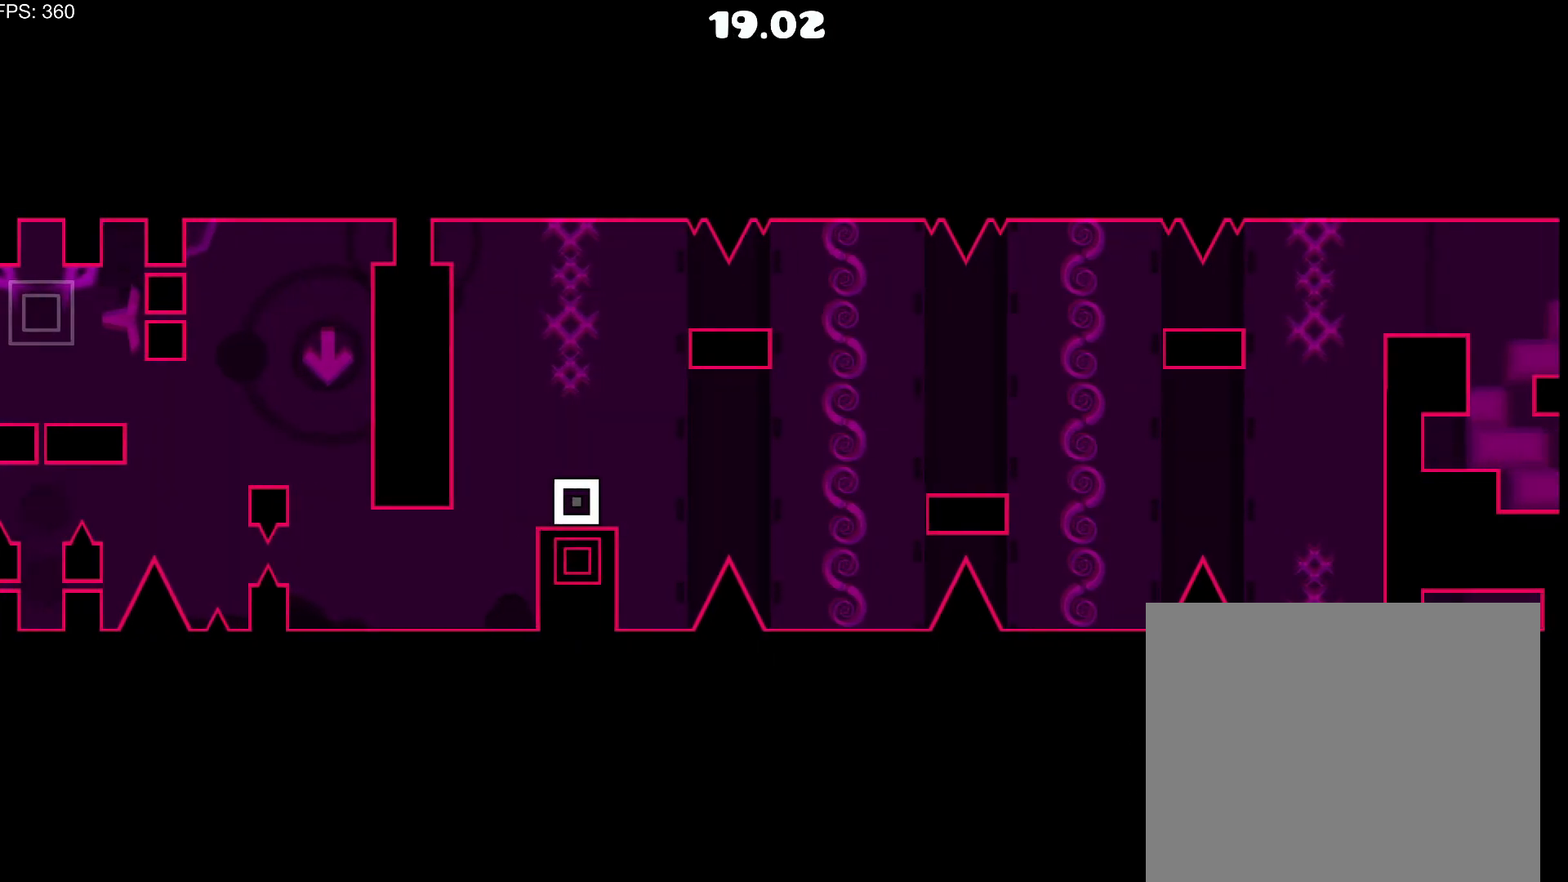
{"buttons": ["CROSS", "DPAD_RIGHT"], "events": [[383, "DPAD_RIGHT", "down"], [400, "CROSS", "down"]]}
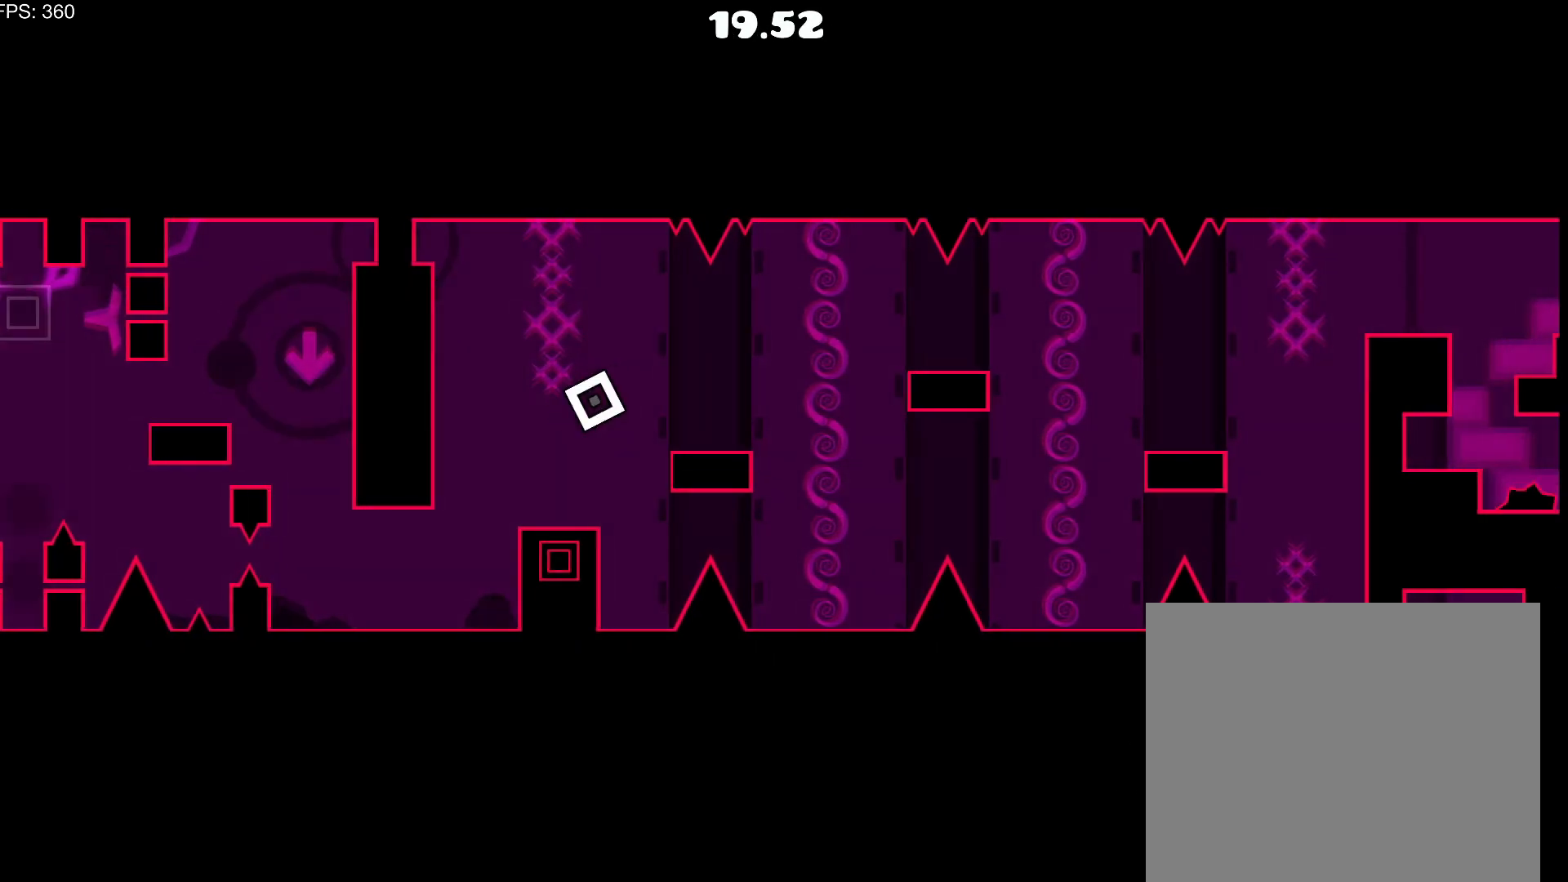
{"buttons": [], "events": [[50, "CROSS", "up"], [100, "DPAD_RIGHT", "up"]]}
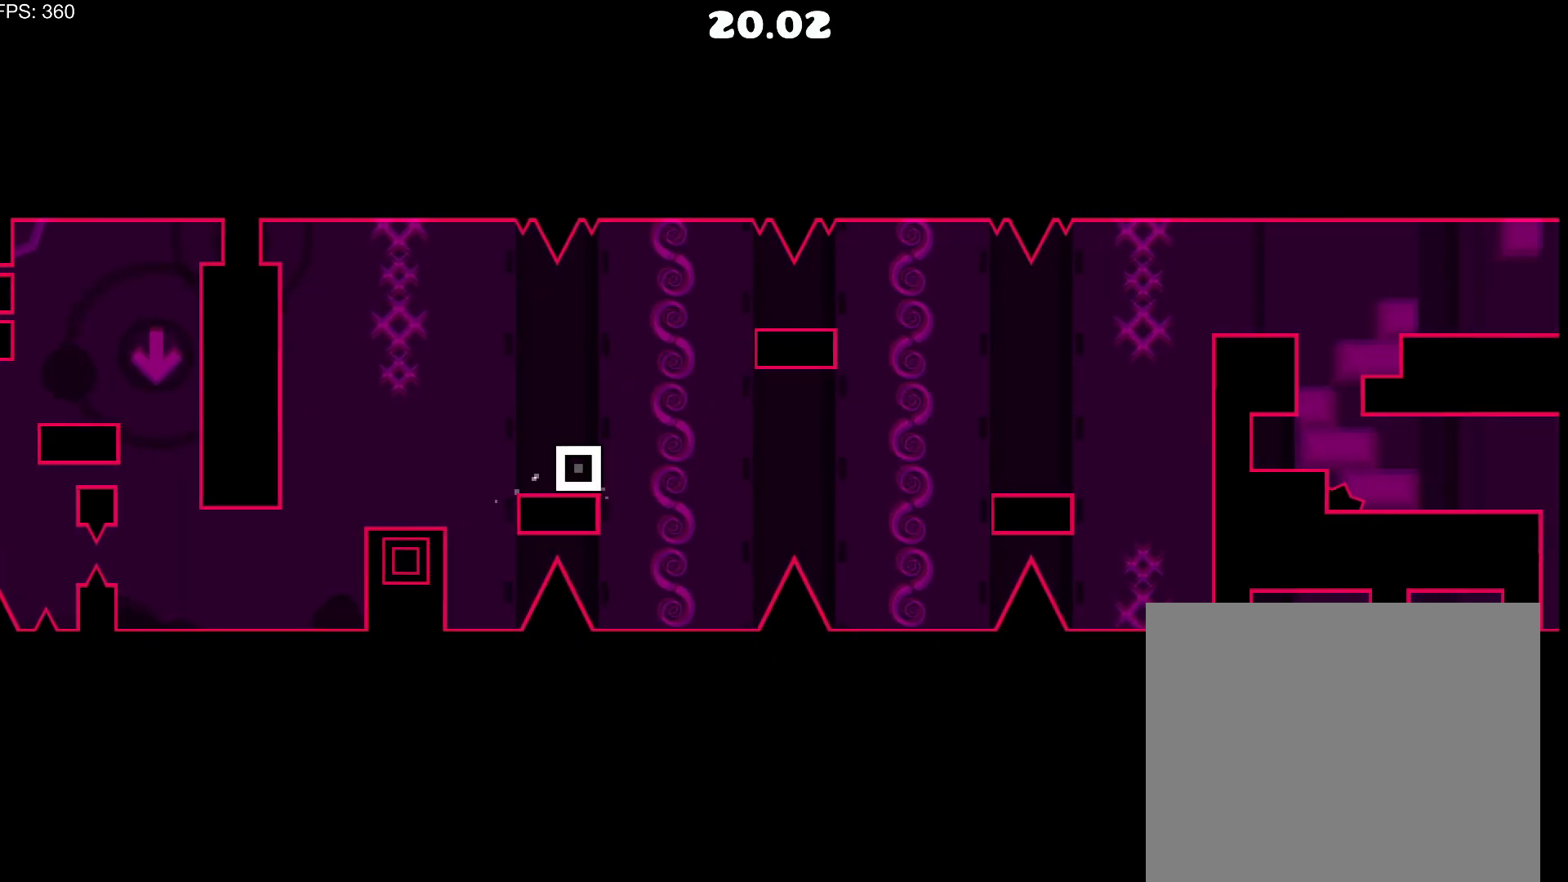
{"buttons": ["DPAD_RIGHT"], "events": [[283, "DPAD_RIGHT", "down"], [300, "CROSS", "down"], [450, "CROSS", "up"]]}
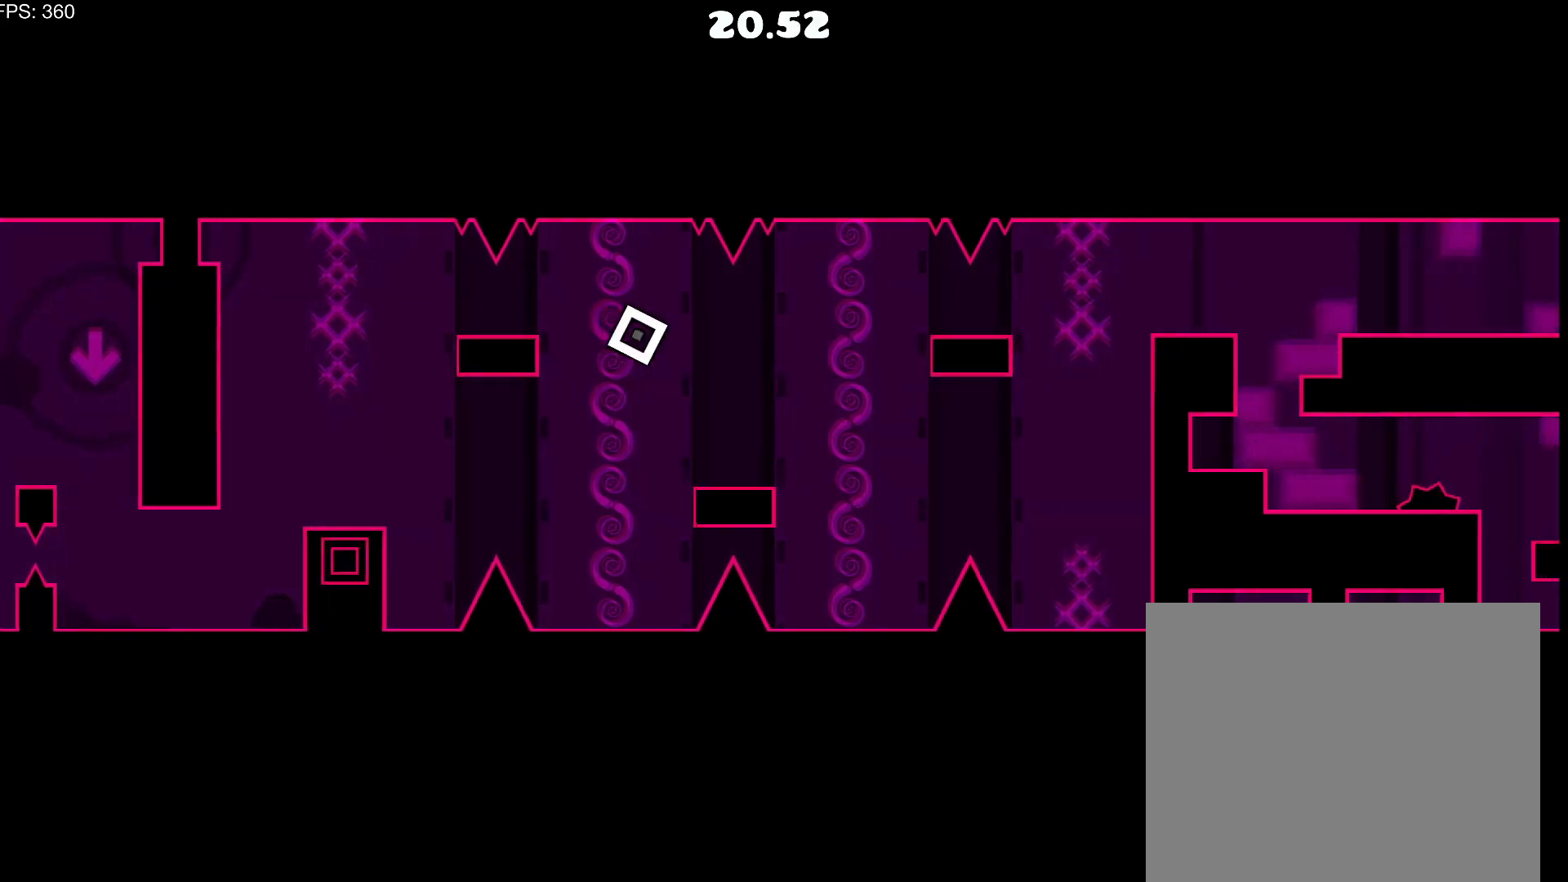
{"buttons": [], "events": [[67, "DPAD_RIGHT", "up"]]}
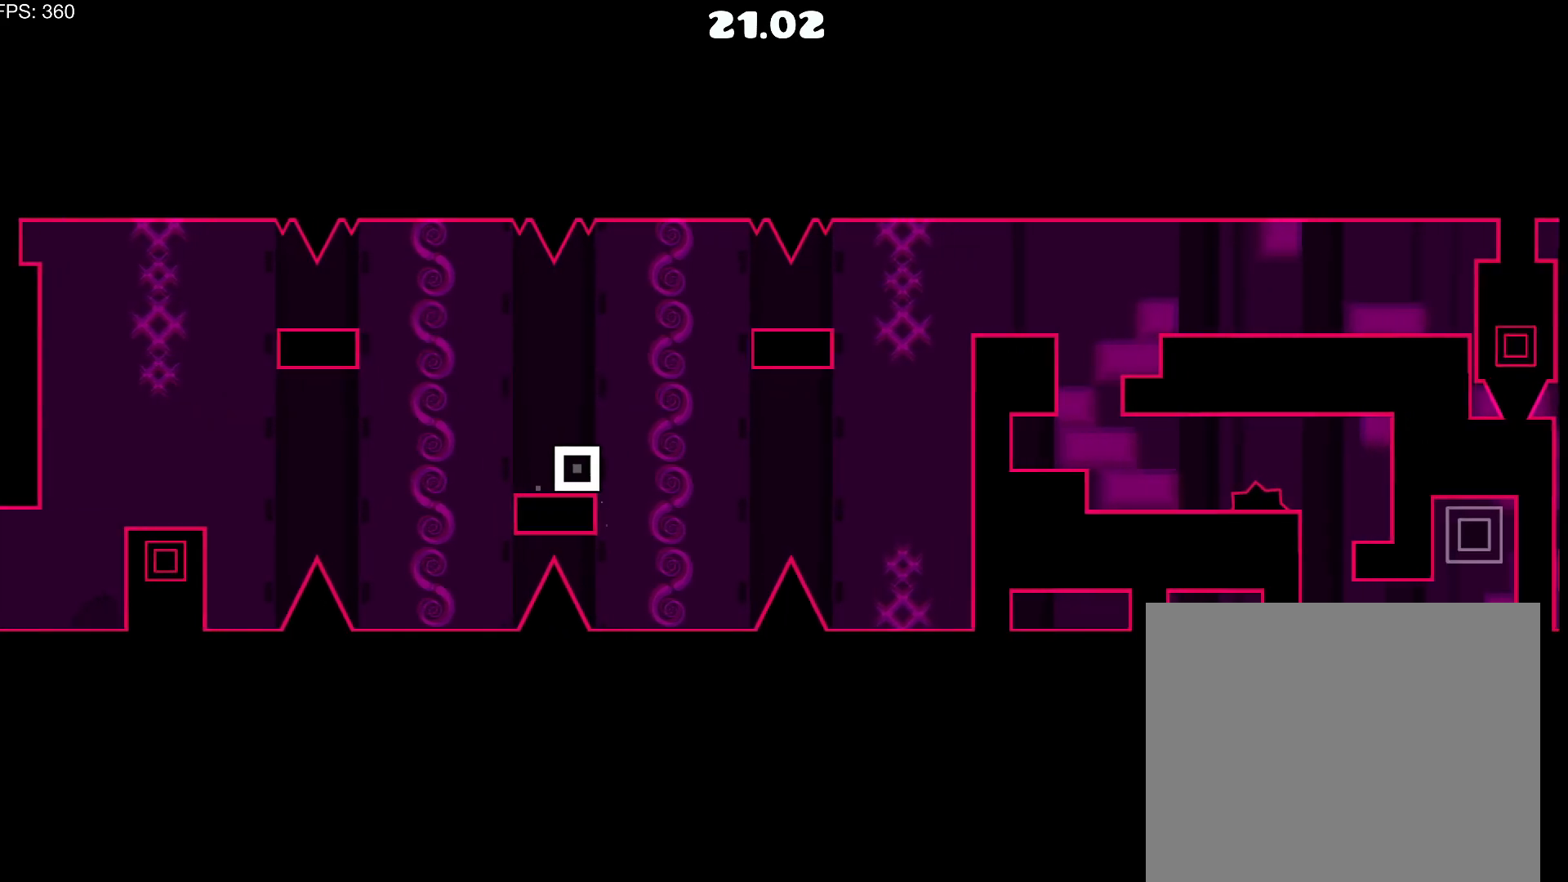
{"buttons": [], "events": [[233, "DPAD_RIGHT", "down"], [267, "CROSS", "down"], [433, "CROSS", "up"], [500, "DPAD_RIGHT", "up"]]}
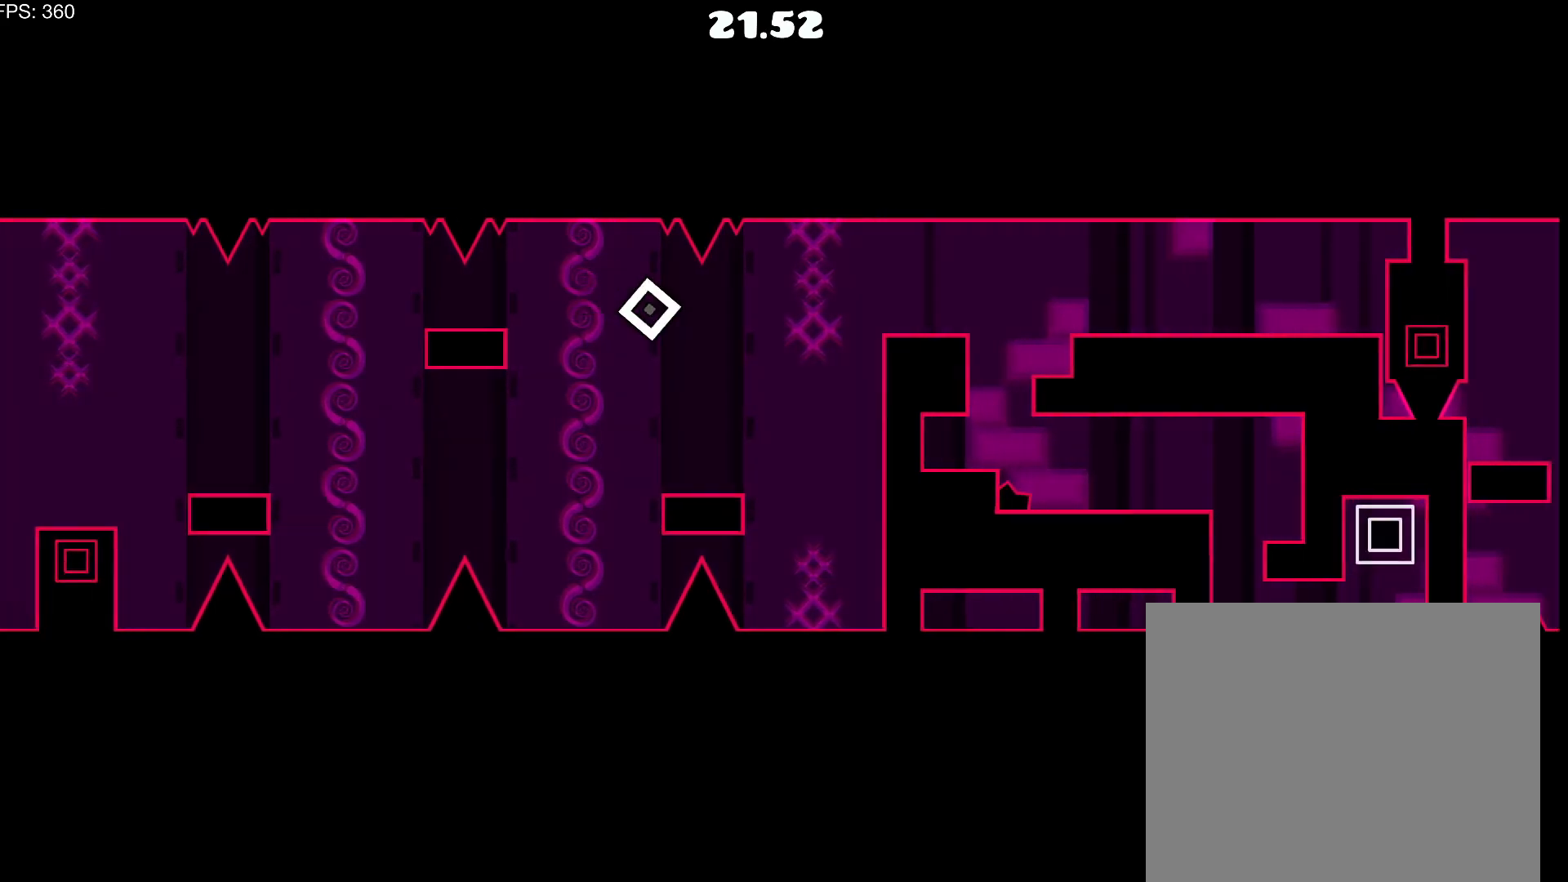
{"buttons": [], "events": []}
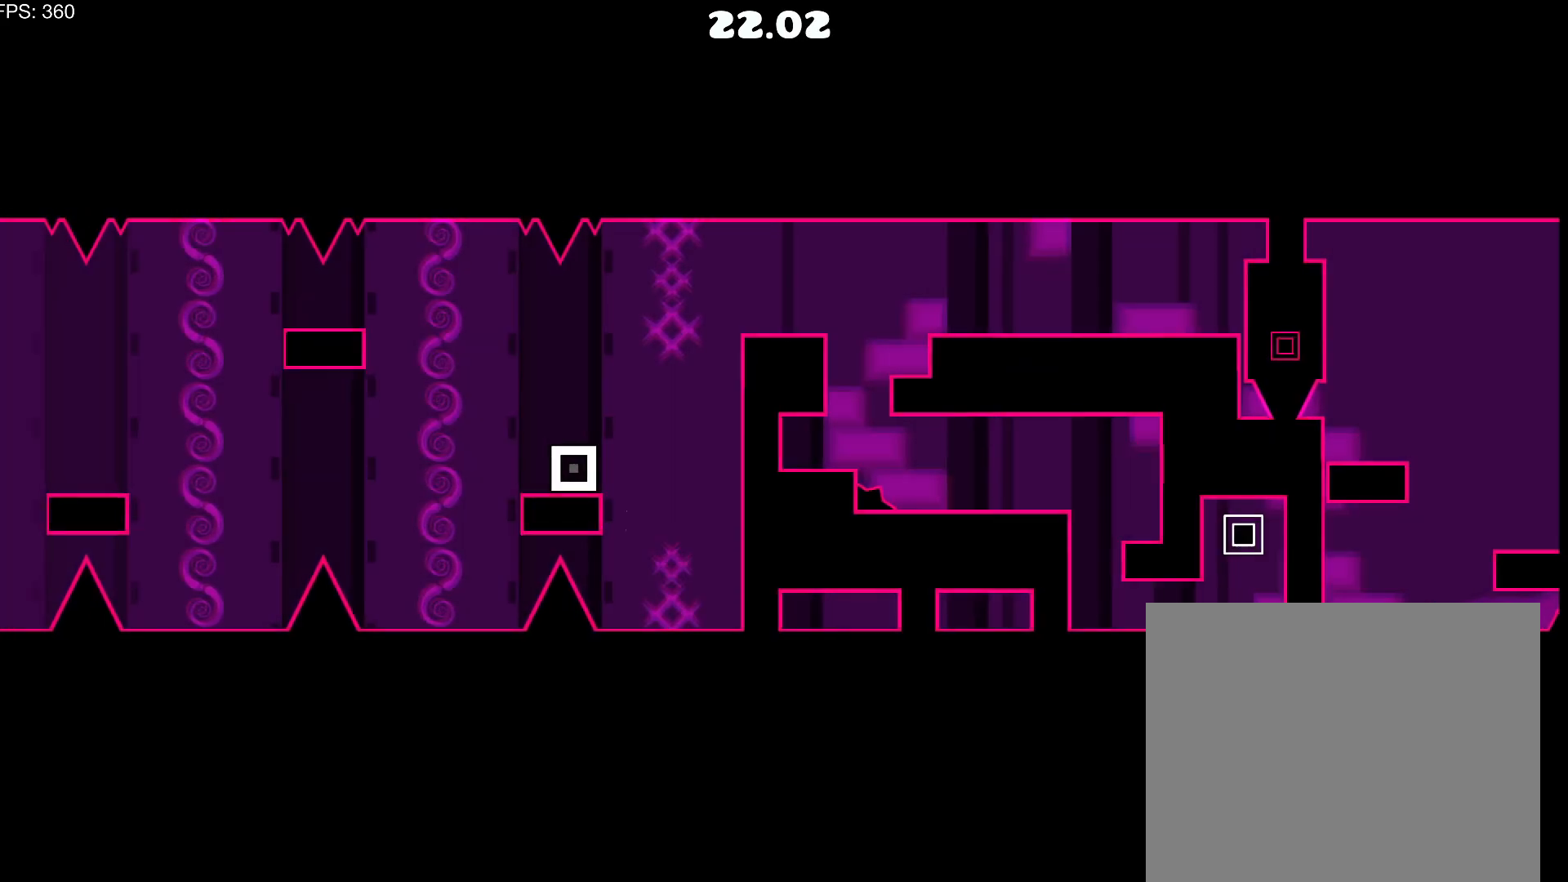
{"buttons": ["DPAD_RIGHT"], "events": [[167, "DPAD_RIGHT", "down"], [183, "CROSS", "down"], [333, "CROSS", "up"]]}
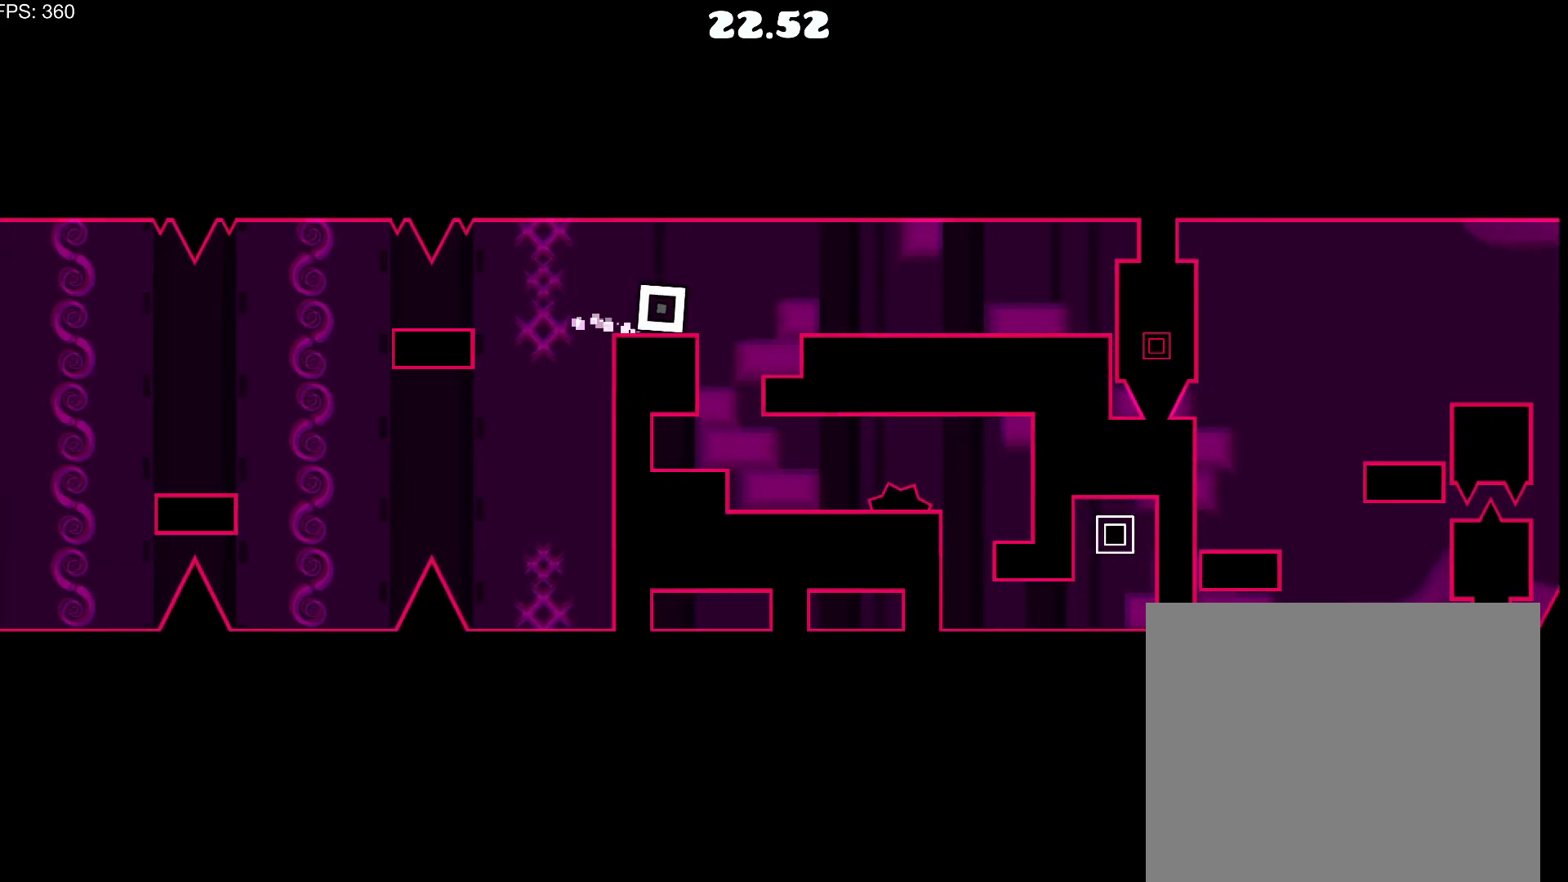
{"buttons": ["DPAD_LEFT"], "events": [[200, "DPAD_RIGHT", "up"], [233, "DPAD_LEFT", "down"]]}
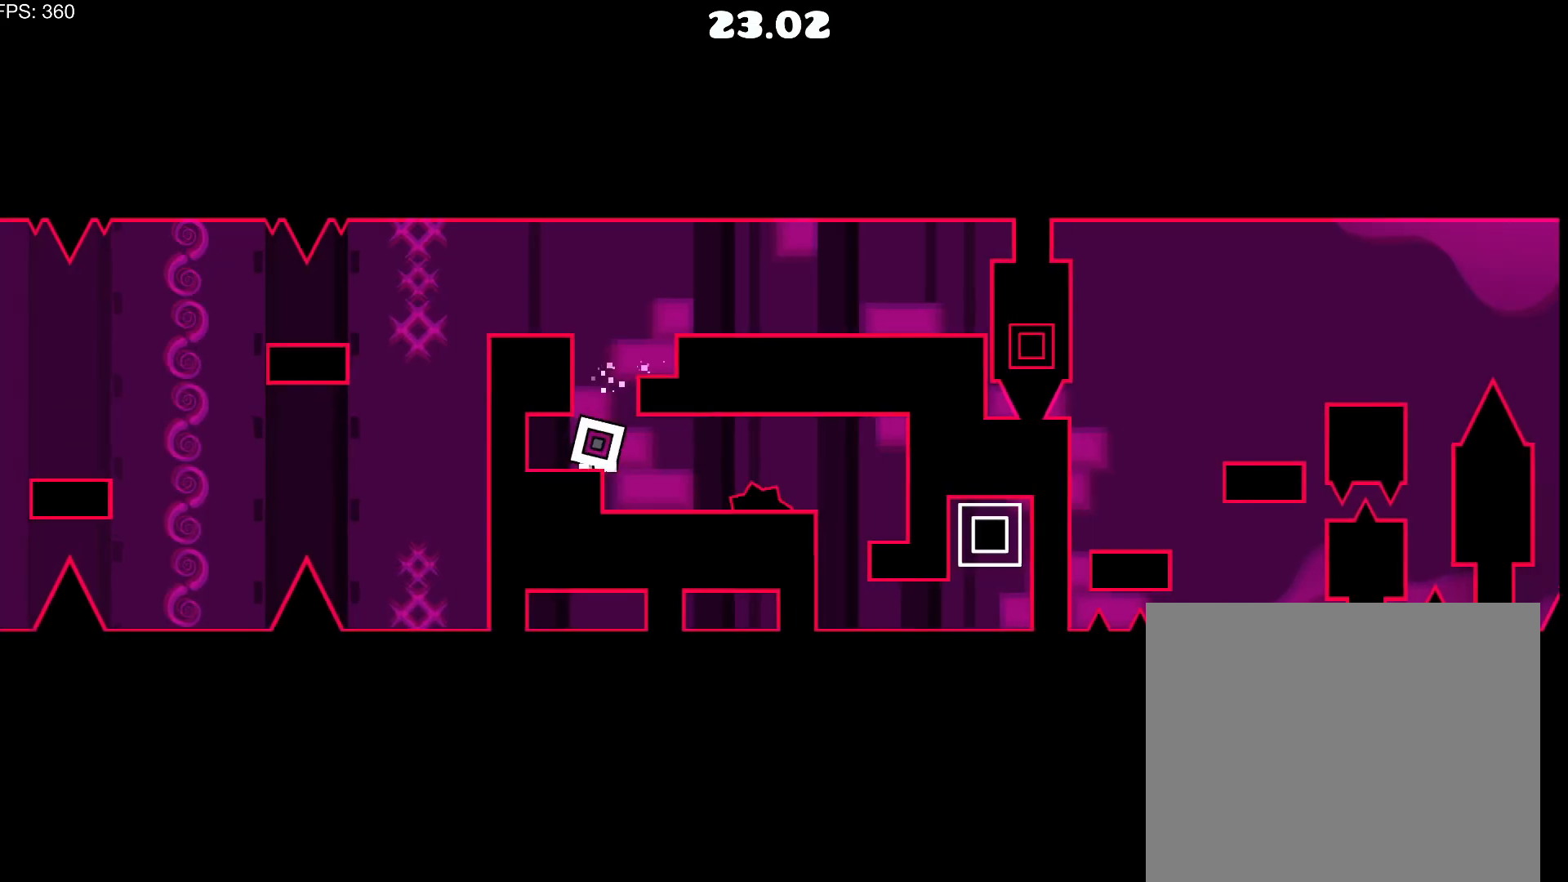
{"buttons": ["DPAD_RIGHT"], "events": [[150, "DPAD_LEFT", "up"], [183, "DPAD_RIGHT", "down"]]}
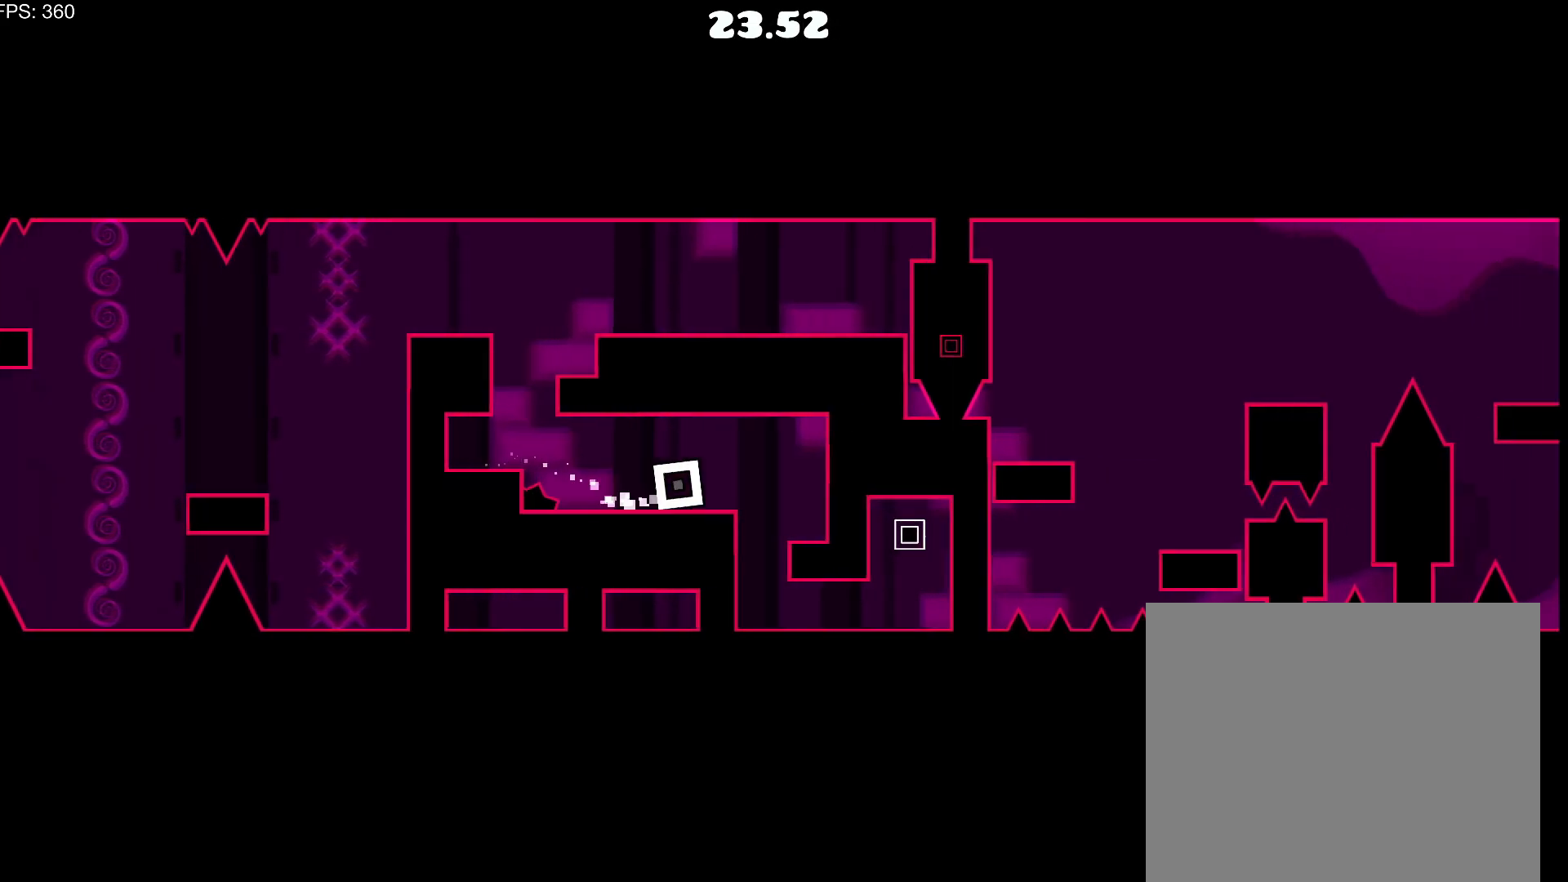
{"buttons": ["DPAD_LEFT"], "events": [[150, "DPAD_DOWN", "down"], [150, "DPAD_RIGHT", "up"], [167, "DPAD_DOWN", "up"], [167, "DPAD_LEFT", "down"], [200, "DPAD_DOWN", "down"], [467, "DPAD_DOWN", "up"]]}
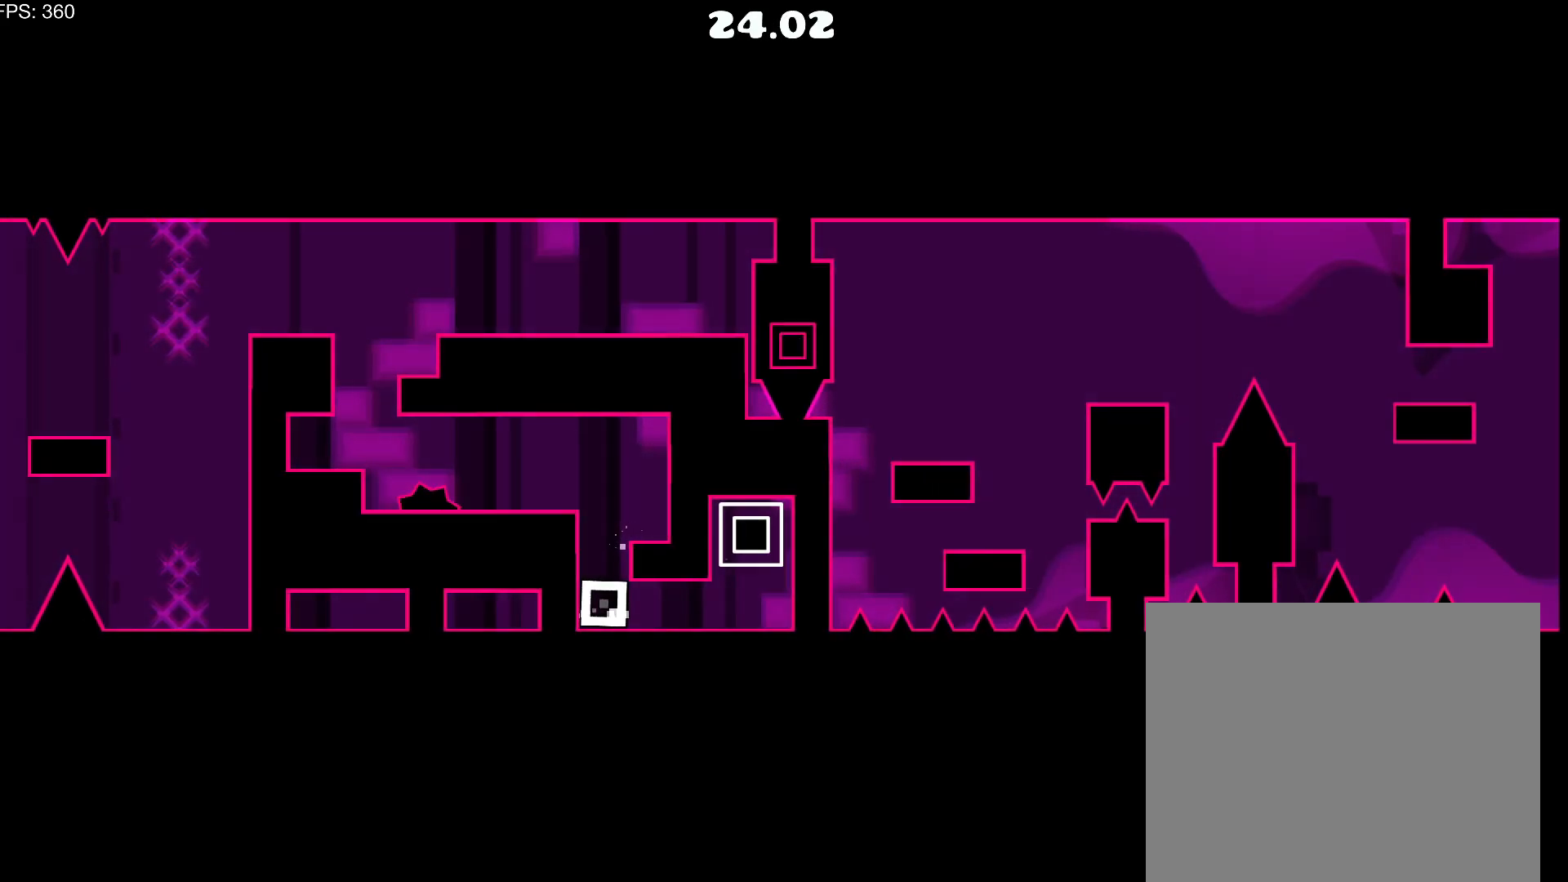
{"buttons": ["CROSS", "DPAD_LEFT"], "events": [[17, "DPAD_LEFT", "up"], [17, "DPAD_RIGHT", "down"], [283, "CROSS", "down"], [283, "DPAD_RIGHT", "up"], [350, "CROSS", "up"], [433, "DPAD_LEFT", "down"], [450, "CROSS", "down"]]}
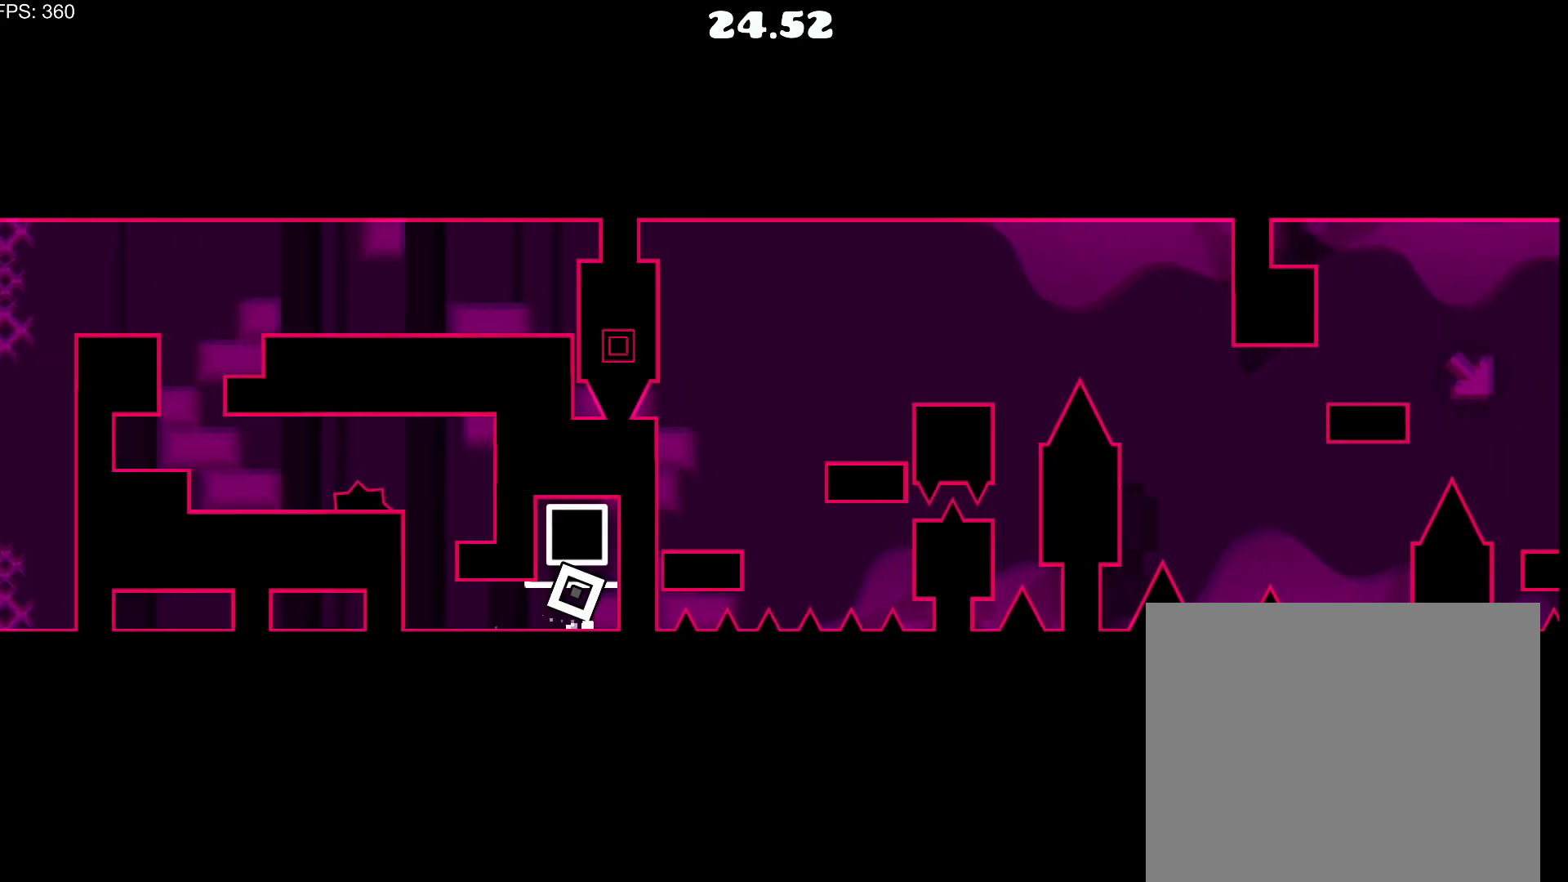
{"buttons": ["DPAD_LEFT"], "events": [[17, "CROSS", "up"], [83, "CROSS", "down"], [167, "CROSS", "up"]]}
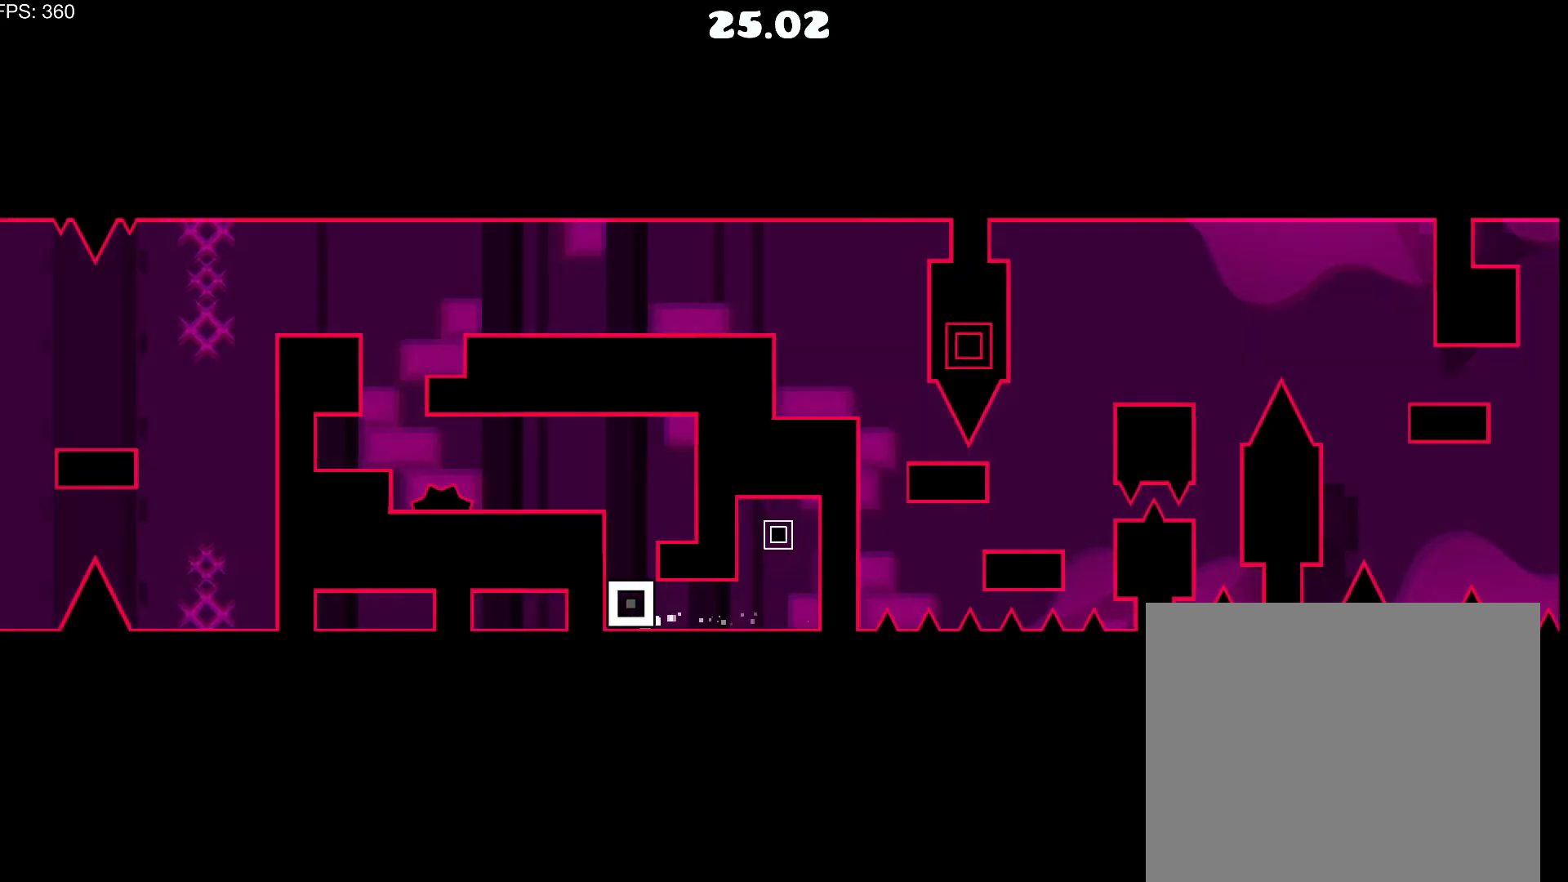
{"buttons": [], "events": [[33, "CROSS", "down"], [67, "DPAD_LEFT", "up"], [100, "DPAD_RIGHT", "down"], [133, "CROSS", "up"], [300, "DPAD_RIGHT", "up"]]}
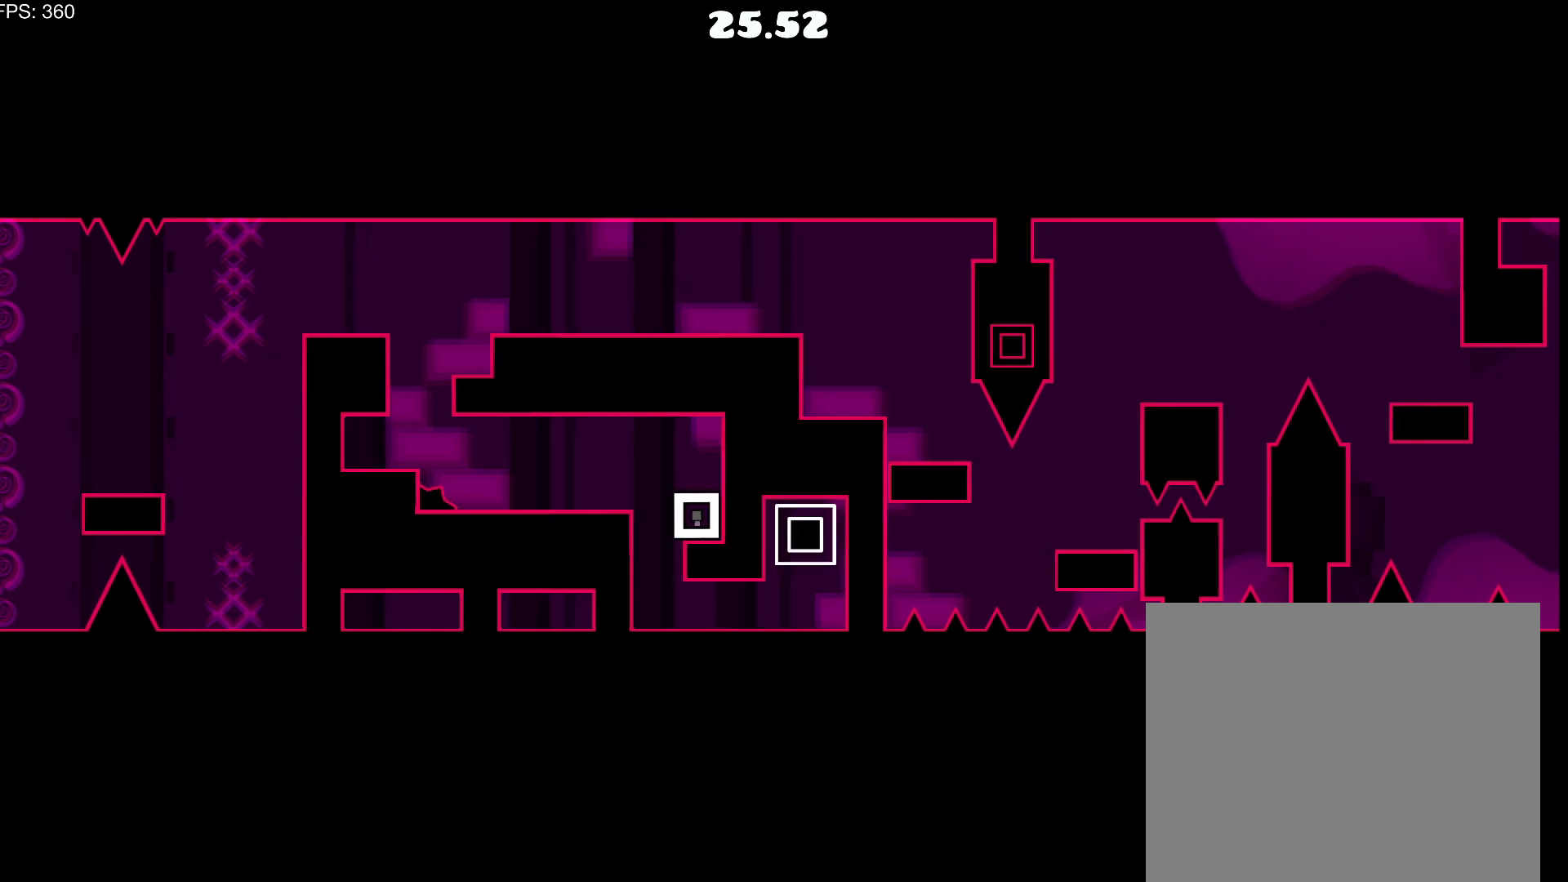
{"buttons": [], "events": []}
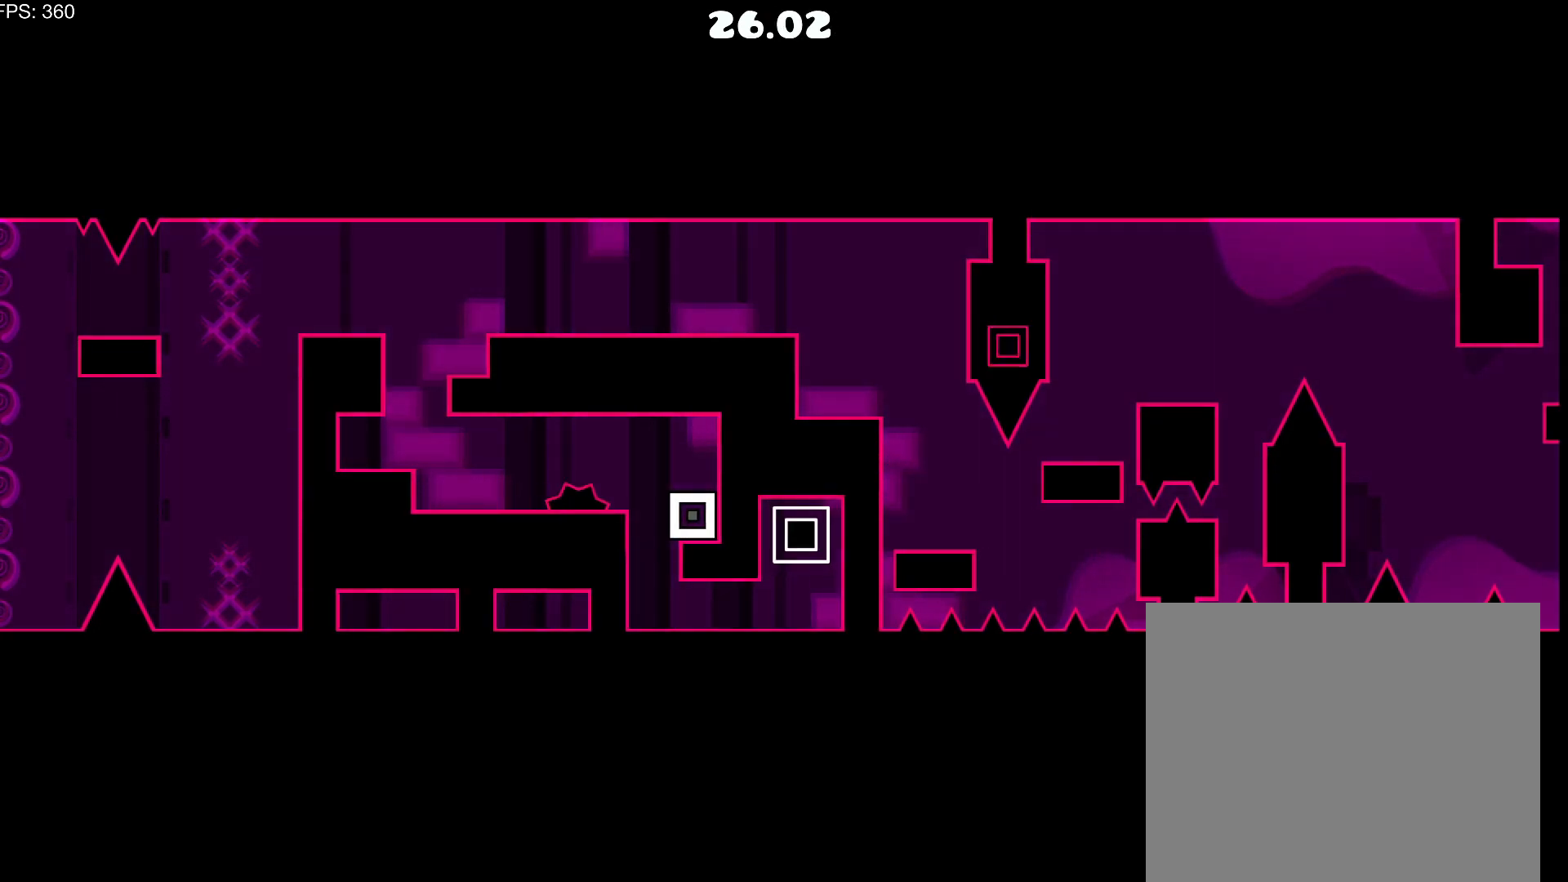
{"buttons": [], "events": []}
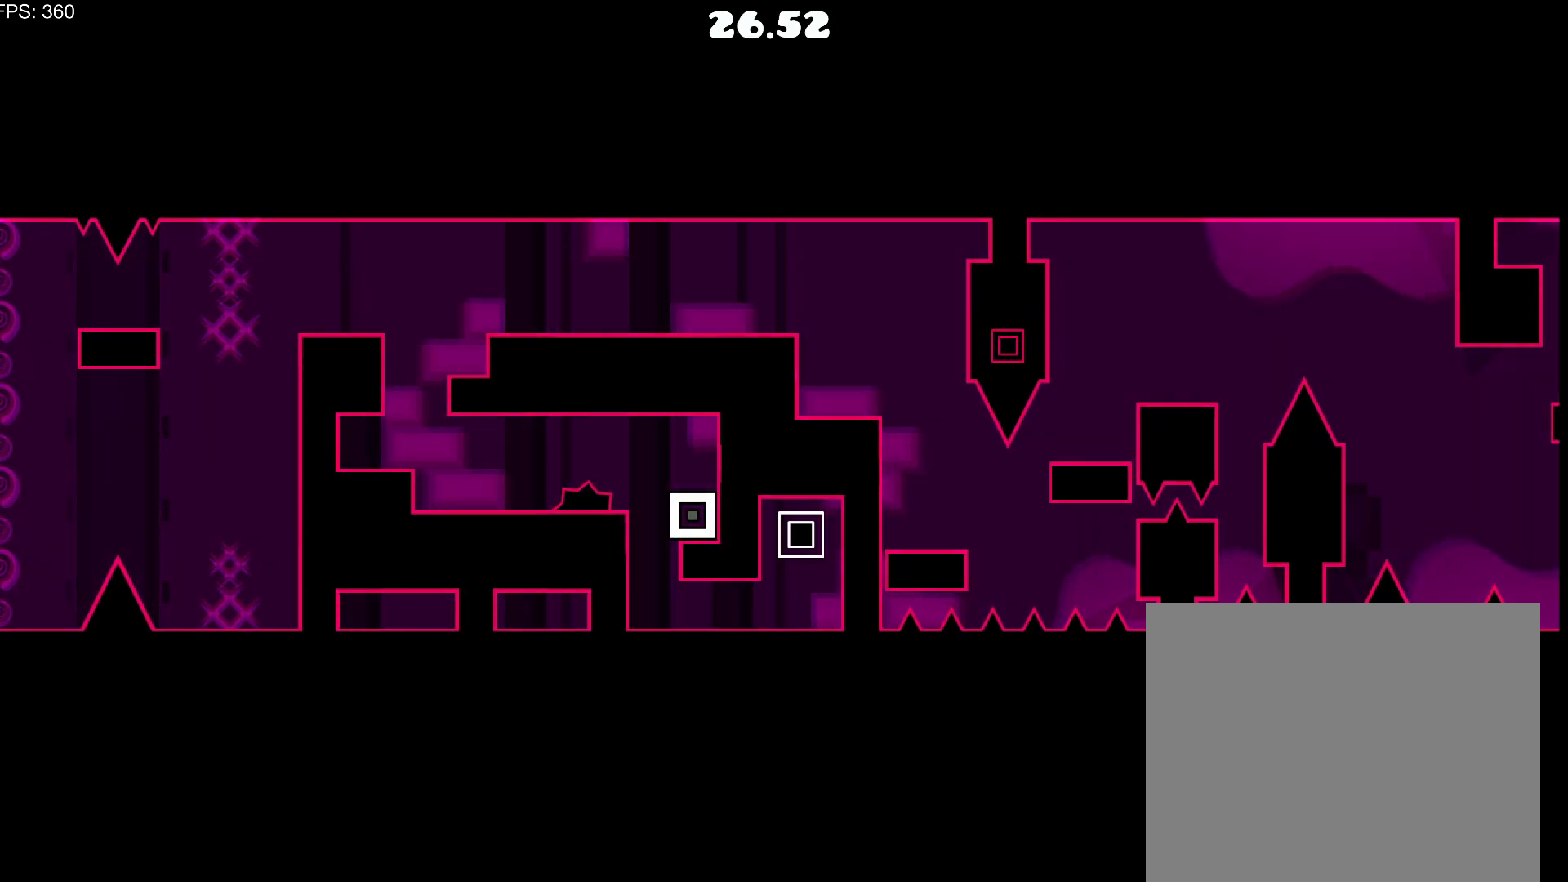
{"buttons": ["DPAD_LEFT"], "events": [[267, "DPAD_LEFT", "down"], [300, "CROSS", "down"], [383, "CROSS", "up"]]}
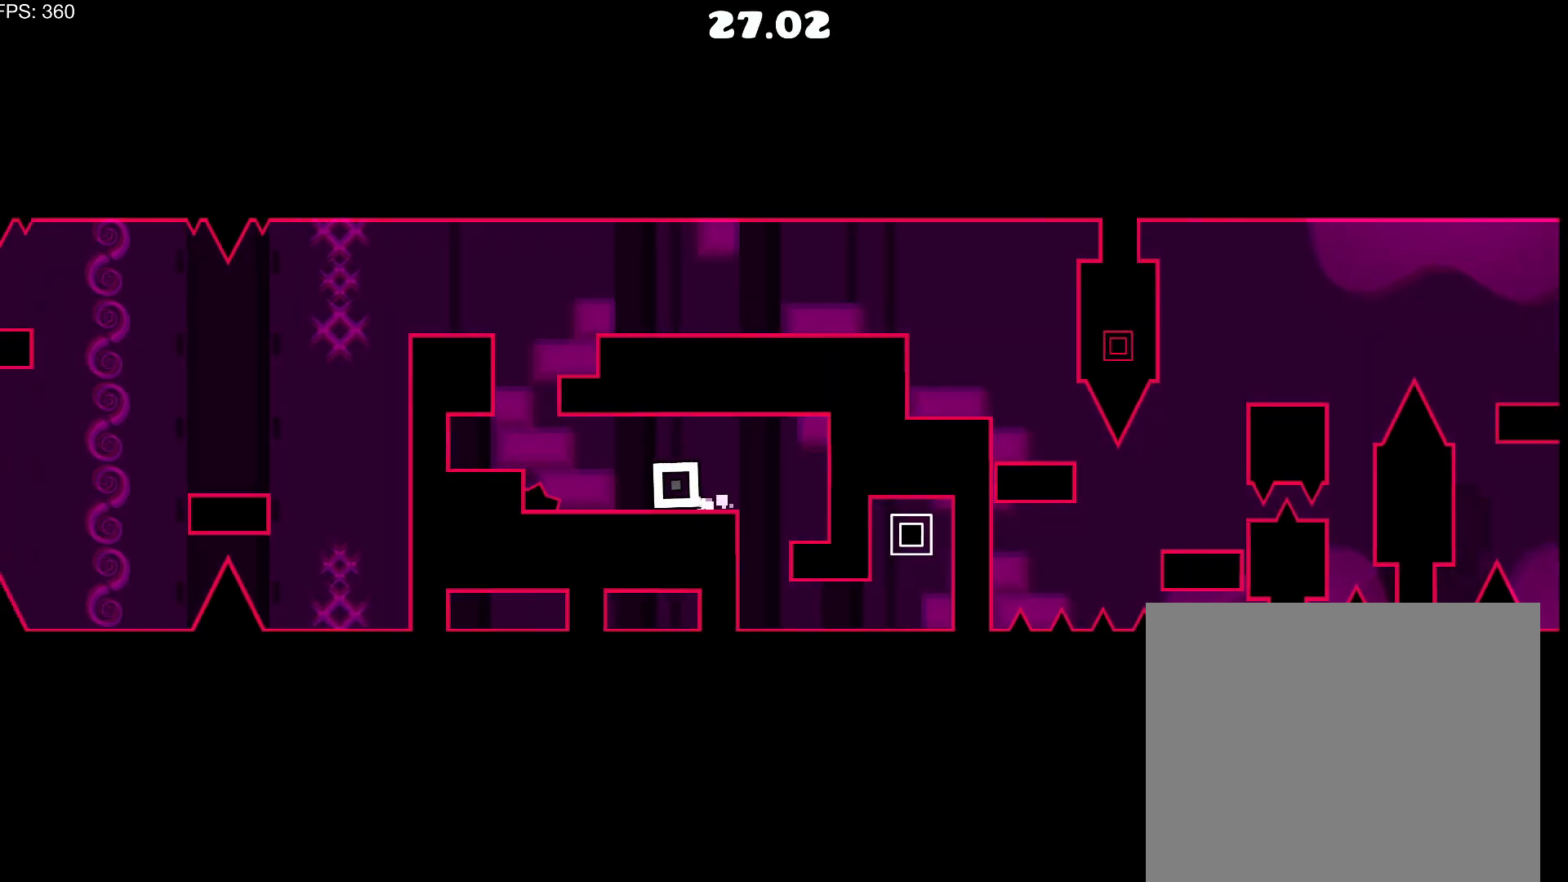
{"buttons": [], "events": [[100, "CROSS", "down"], [217, "CROSS", "up"], [333, "DPAD_LEFT", "up"]]}
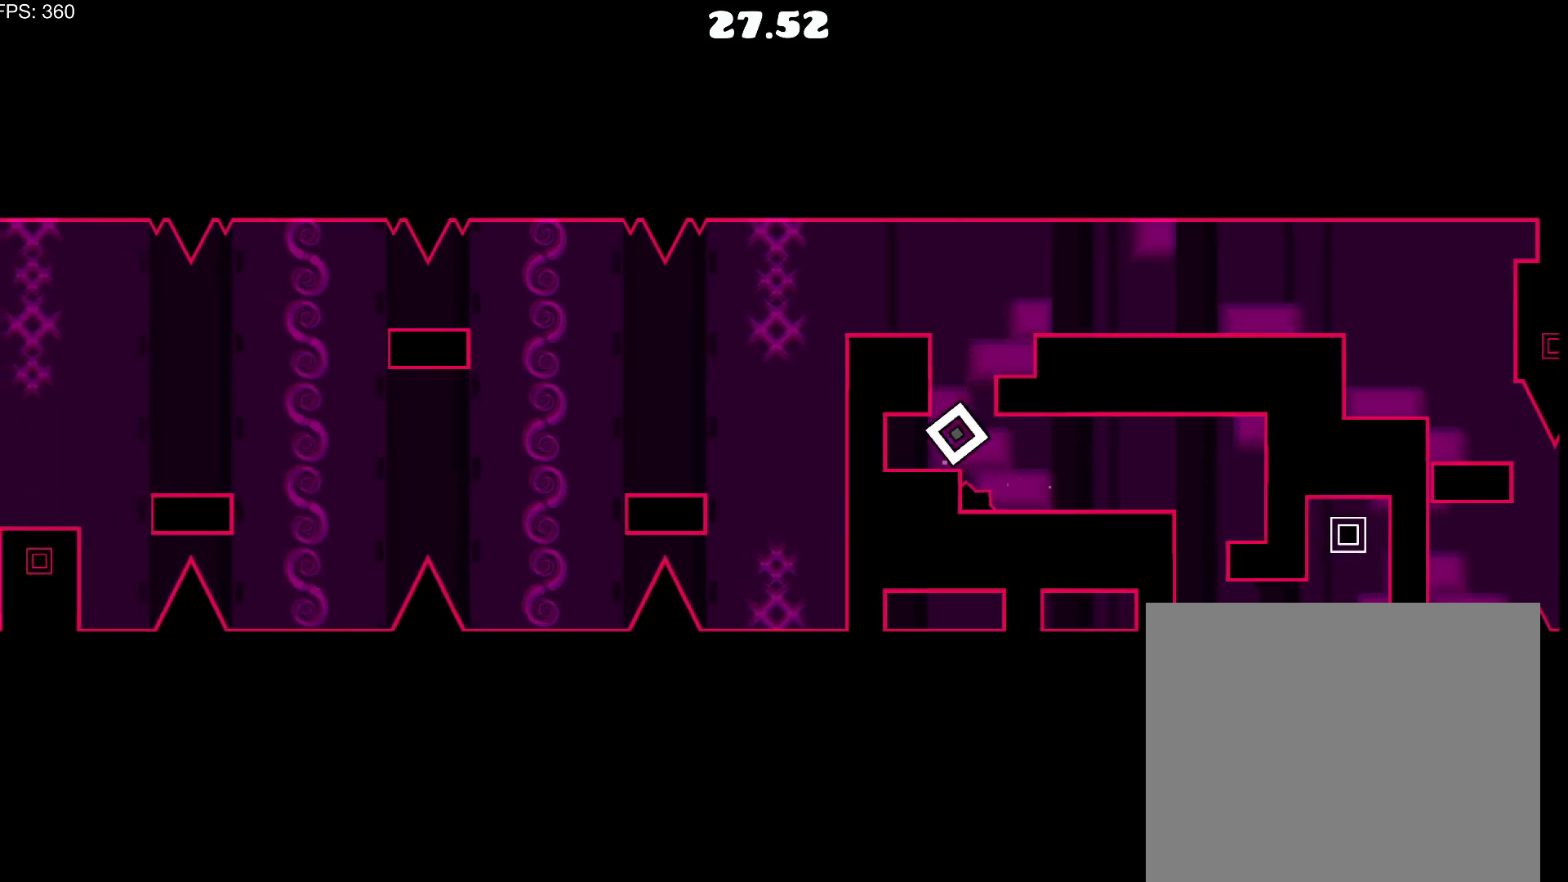
{"buttons": [], "events": [[300, "DPAD_RIGHT", "down"], [333, "CROSS", "down"], [433, "CROSS", "up"], [450, "DPAD_RIGHT", "up"]]}